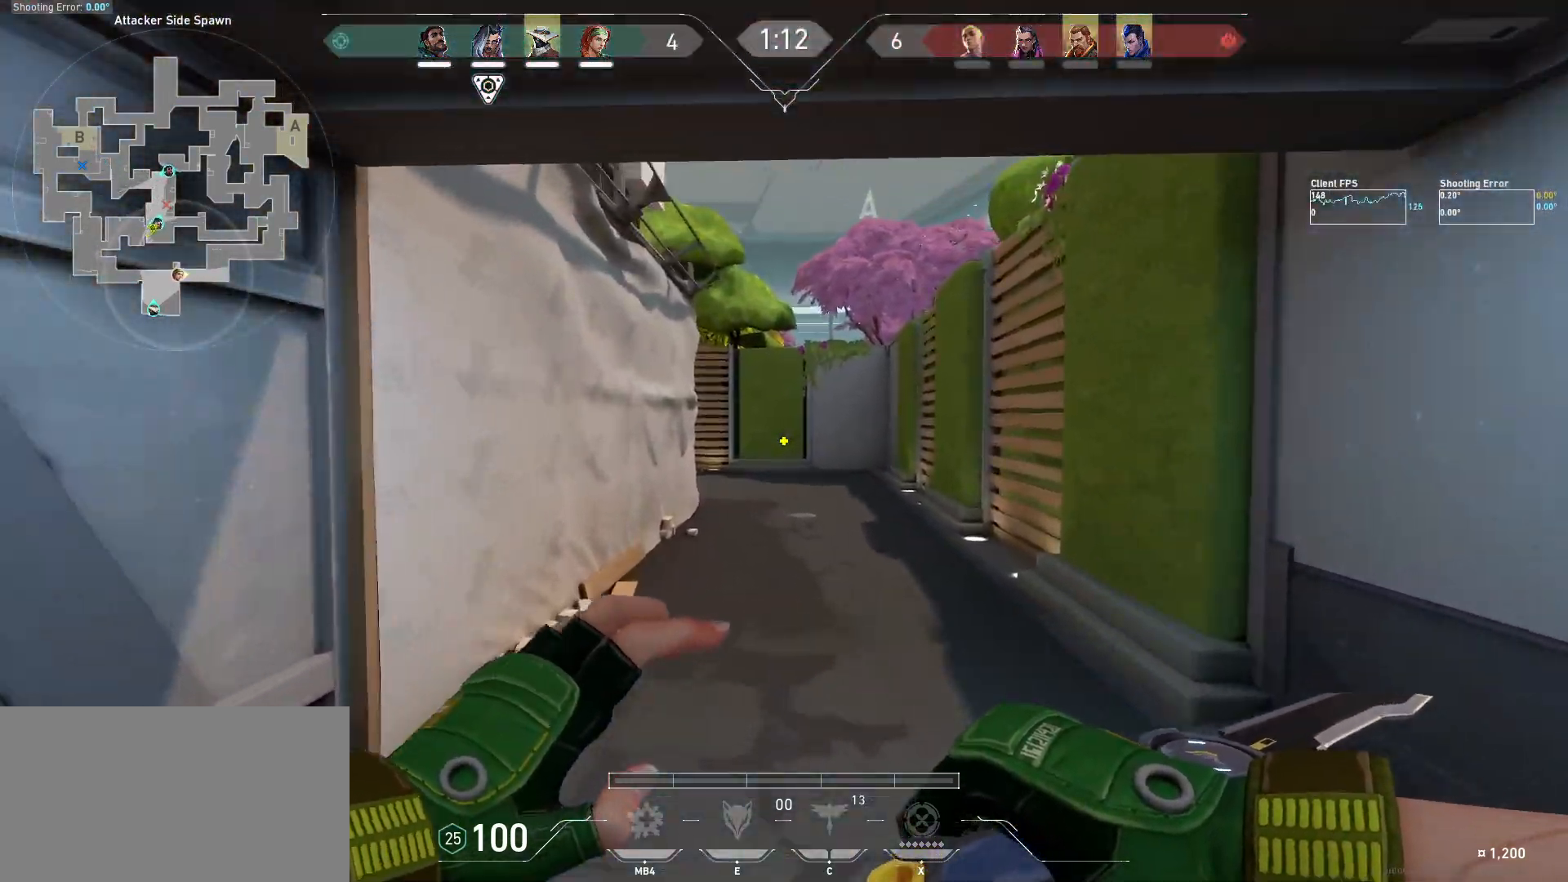
Gameplay with keyboard and mouse; each line is a JSON object with the keys and mouse buttons held at the frame after it. "events" lists presses ("down") and releases ("up") of "a", "ctrl", "d", "e", "q", "s", "shift", "space", "w", "mouse_left", "mouse_wheel", "mouse_right", "mouse_mb4" and "mouse_mb5" between this image and that frame as [ms after this image, input, new state], when the widget could be followed in between. "mouse_left", "mouse_wheel", "mouse_right", "mouse_mb4", "mouse_mb5" = the "left", "wheel", "right", "mb4", "mb5" buttons of the "mouse" list. No other keys are recorded. "wheel" means that the mouse wheel is clicked or scrolled. Mouse movement is not recorded.
{"keys": ["w"], "mouse": [], "events": []}
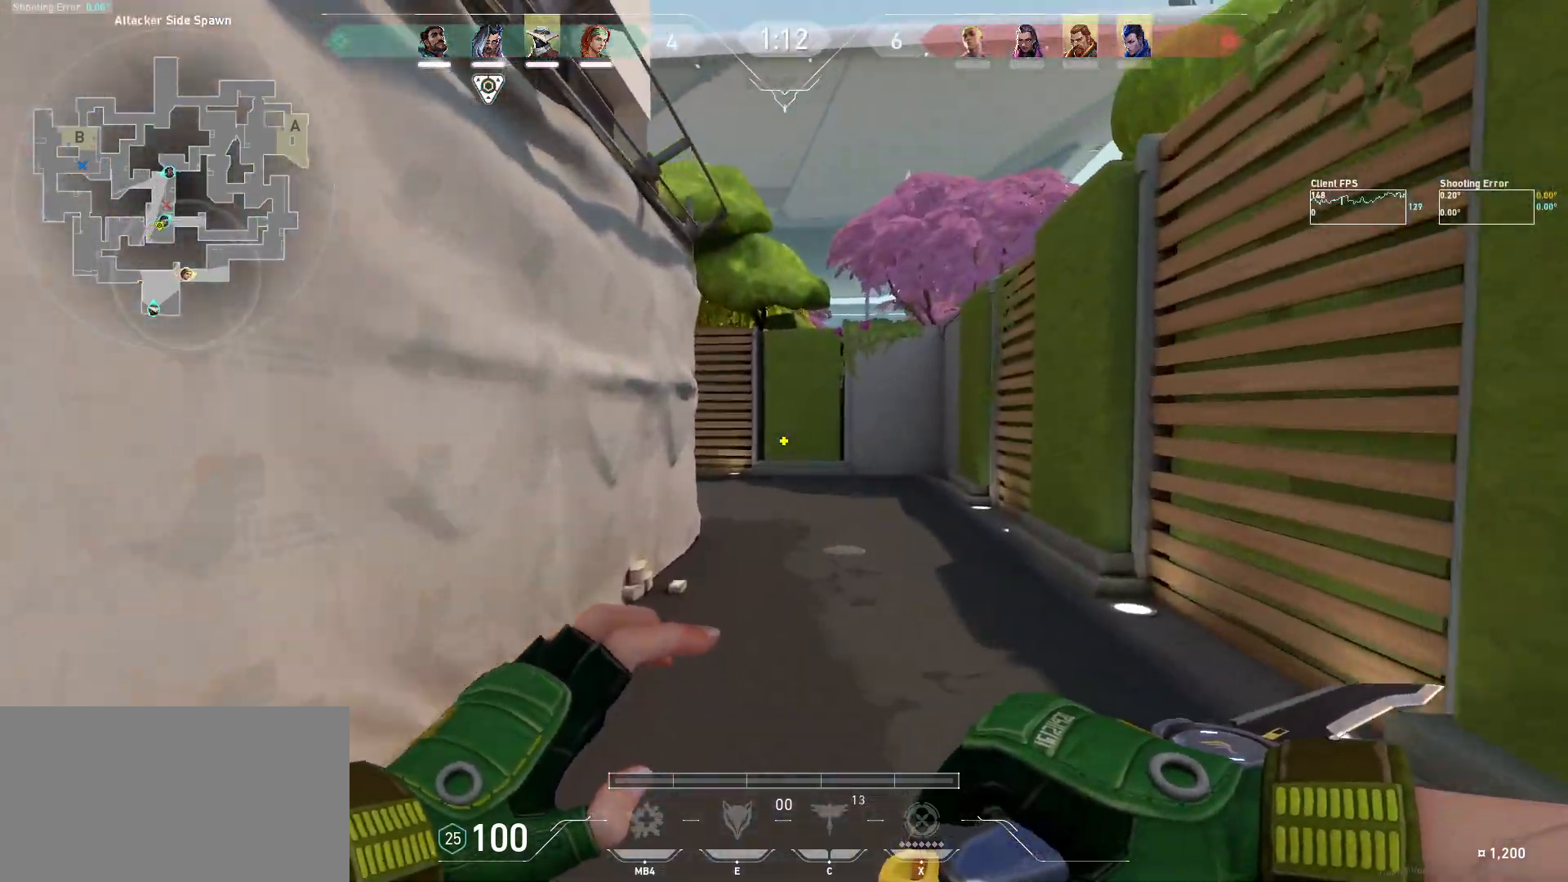
{"keys": ["w"], "mouse": [], "events": []}
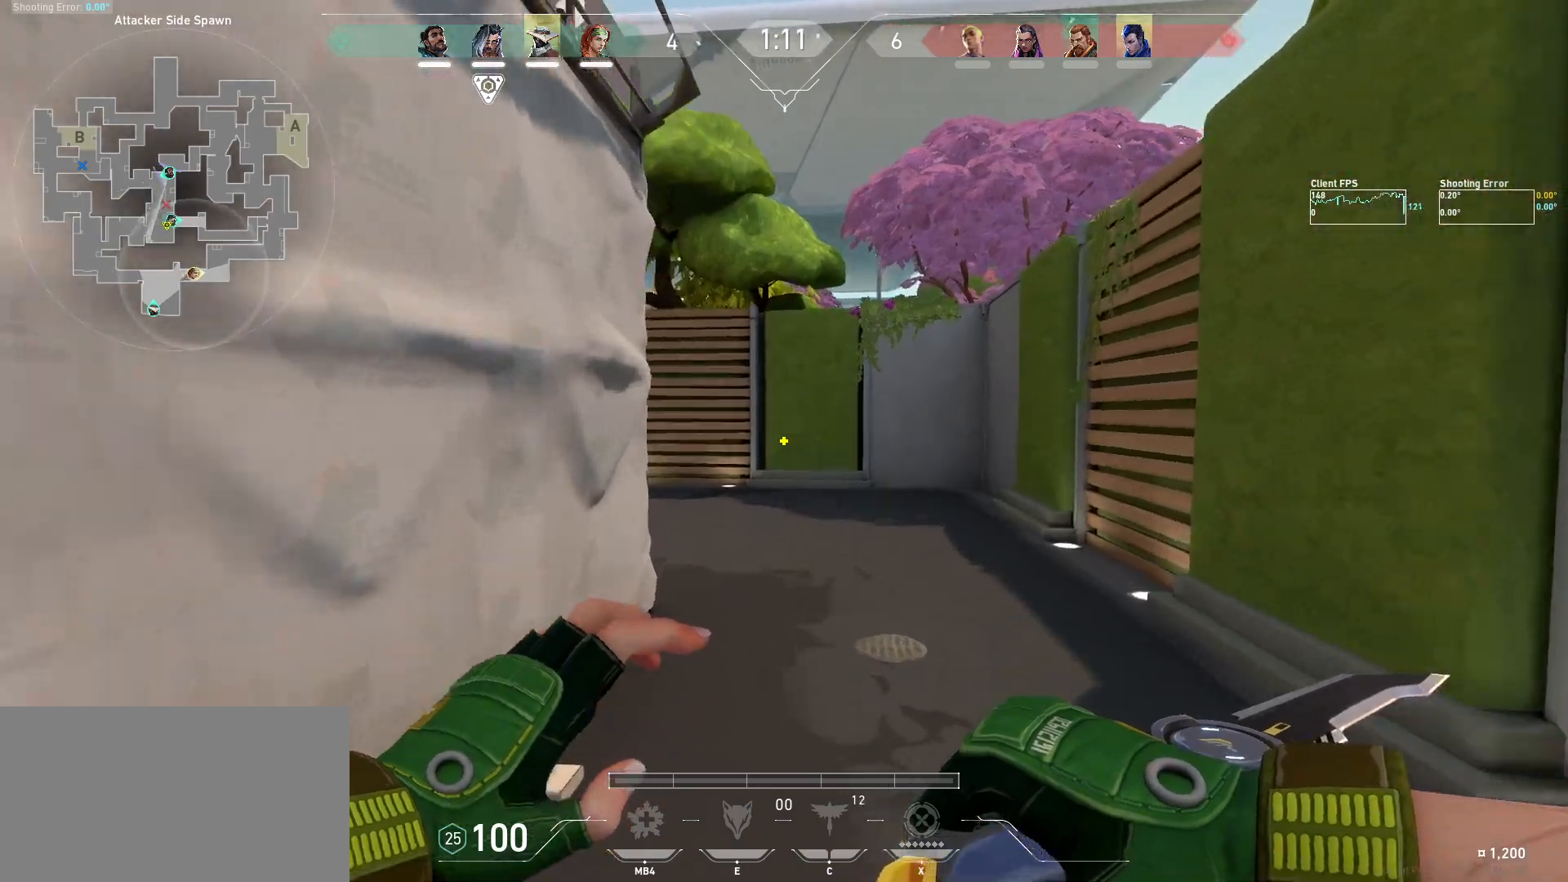
{"keys": ["w"], "mouse": [], "events": []}
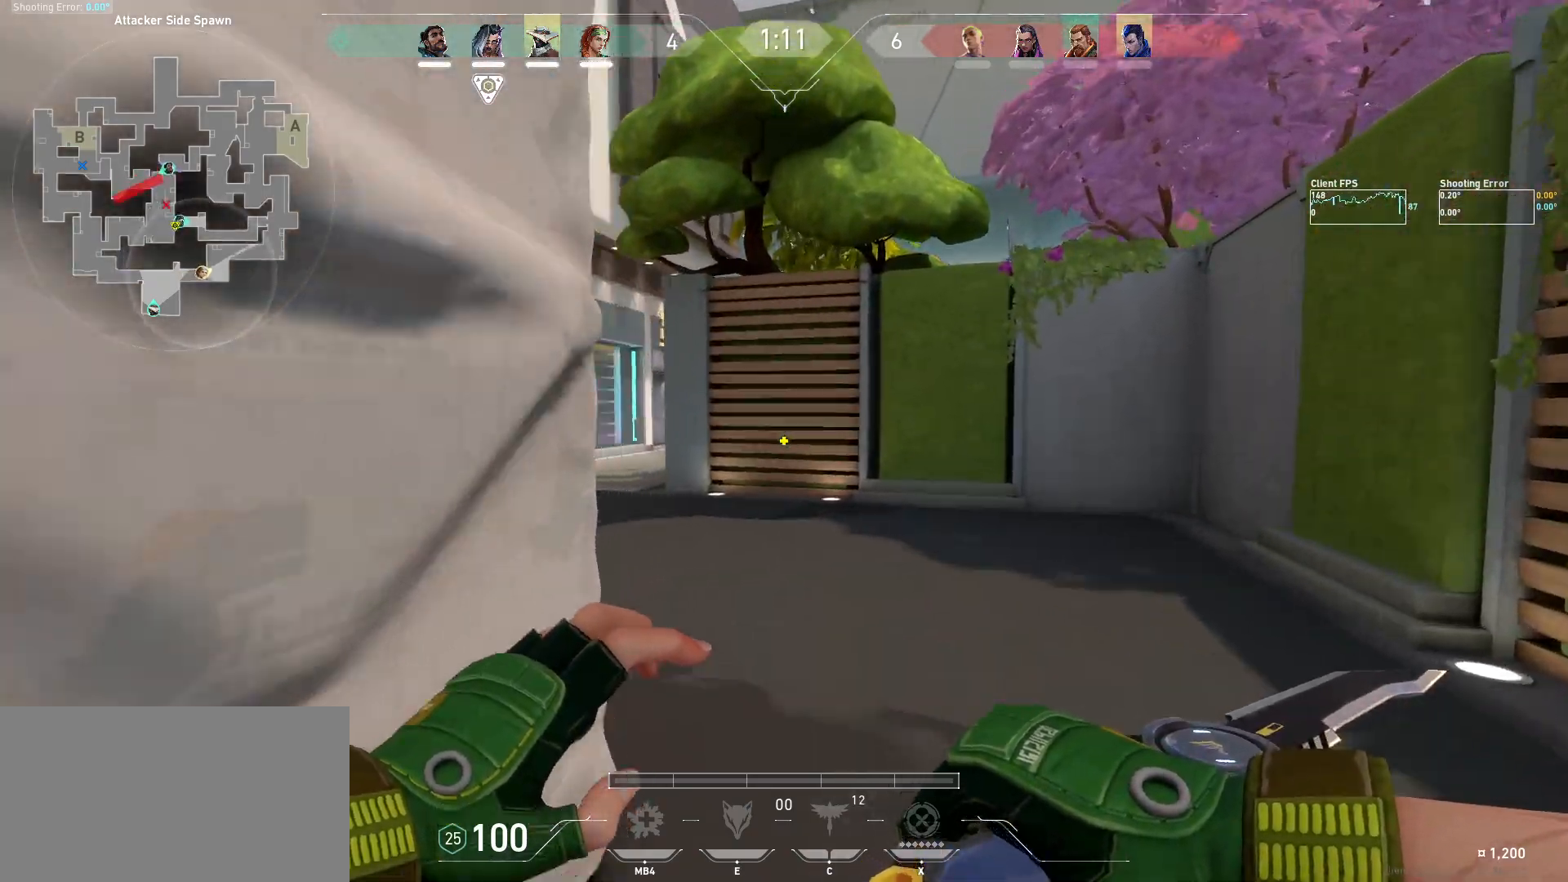
{"keys": ["w"], "mouse": [], "events": []}
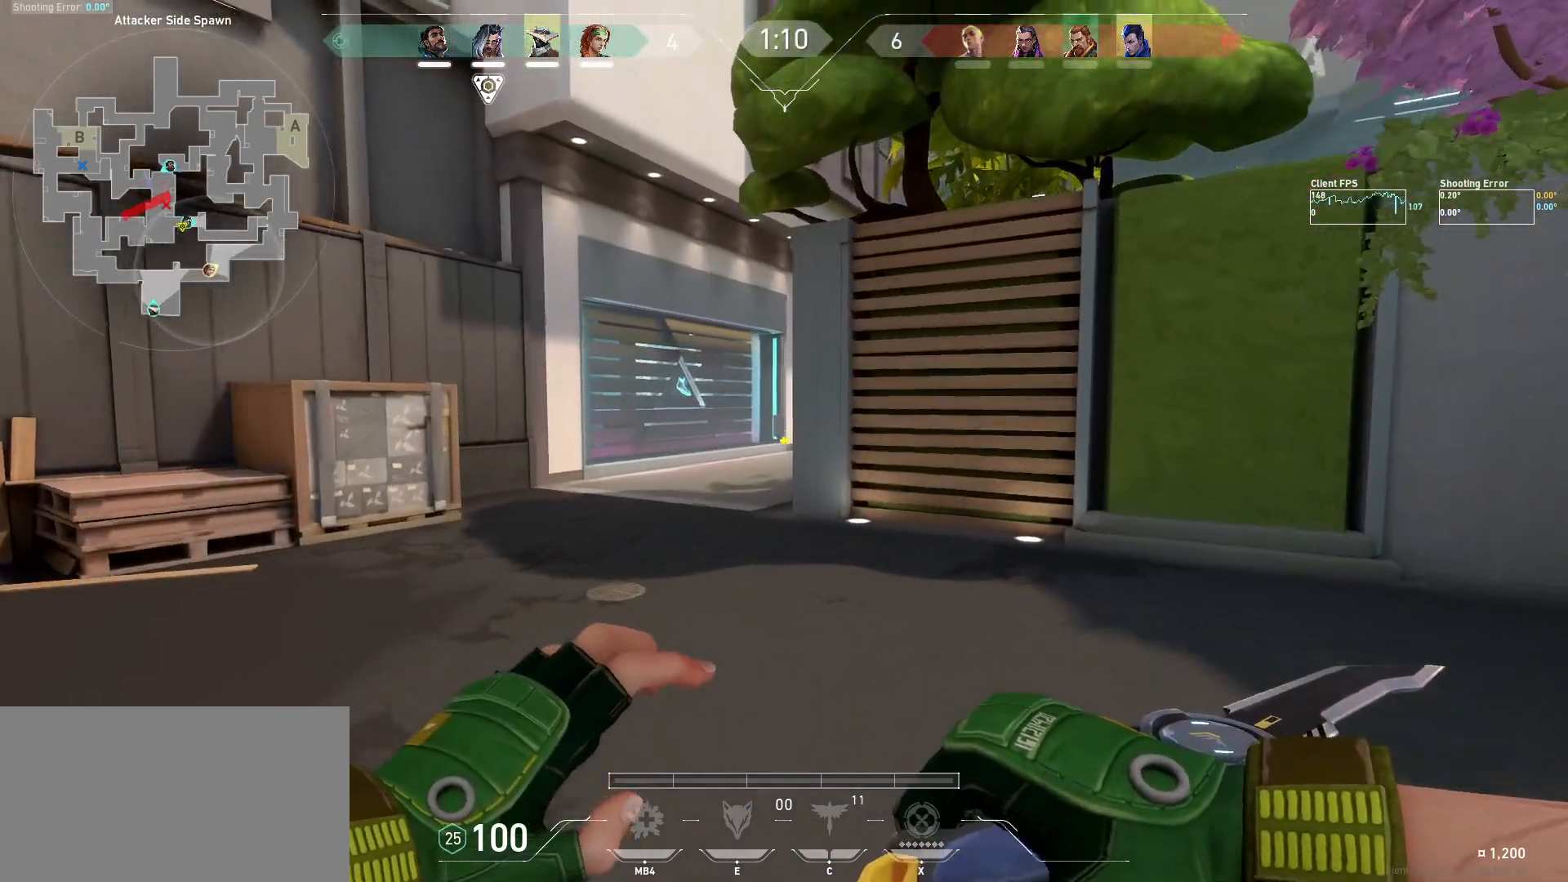
{"keys": ["w"], "mouse": [], "events": []}
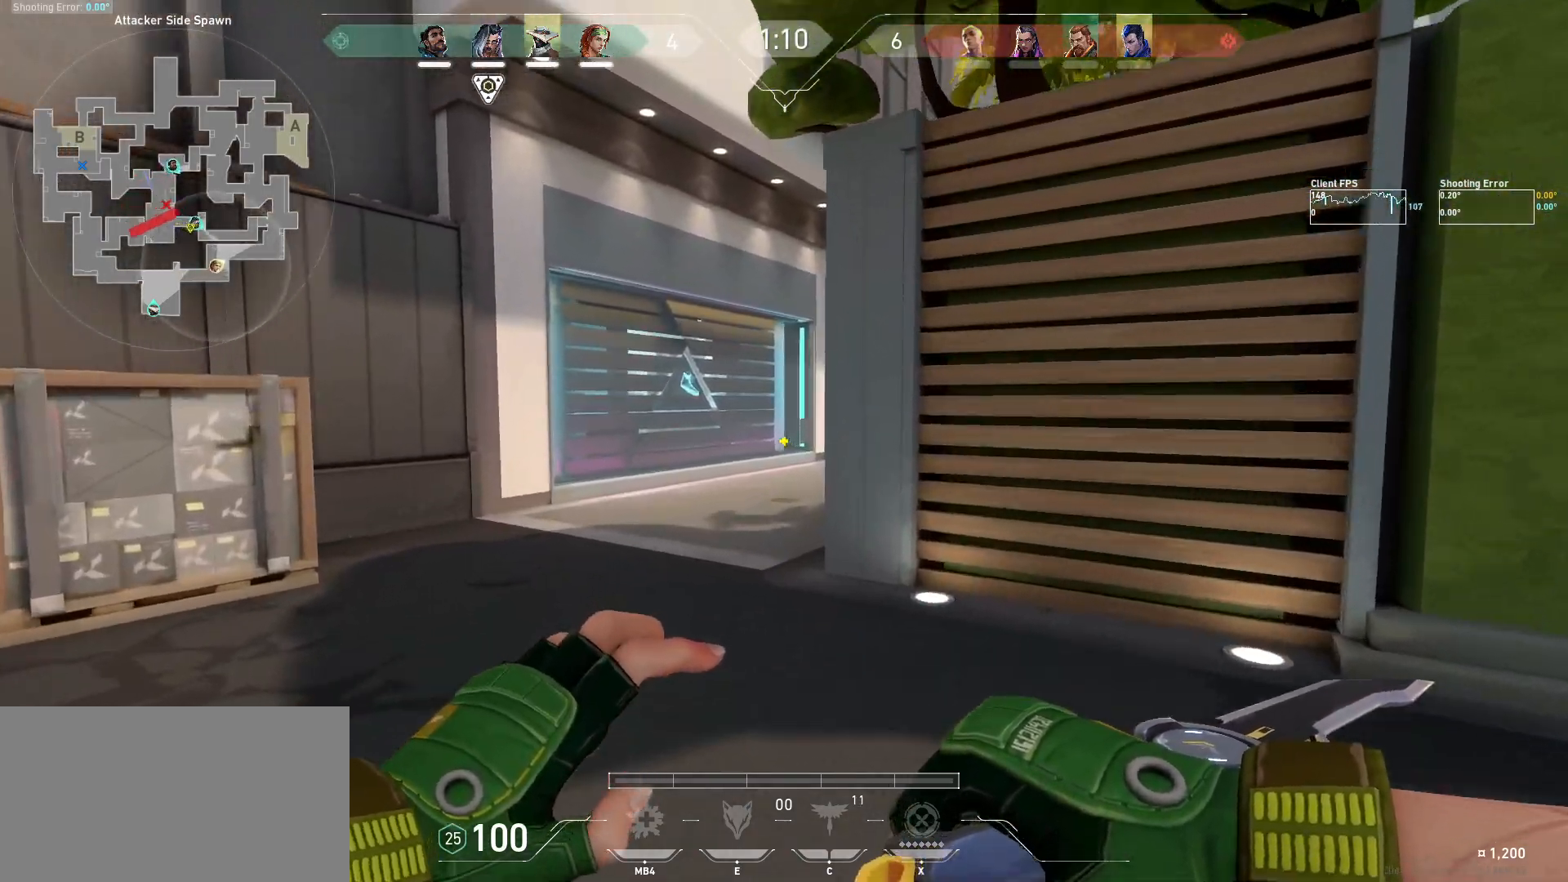
{"keys": ["w"], "mouse": [], "events": []}
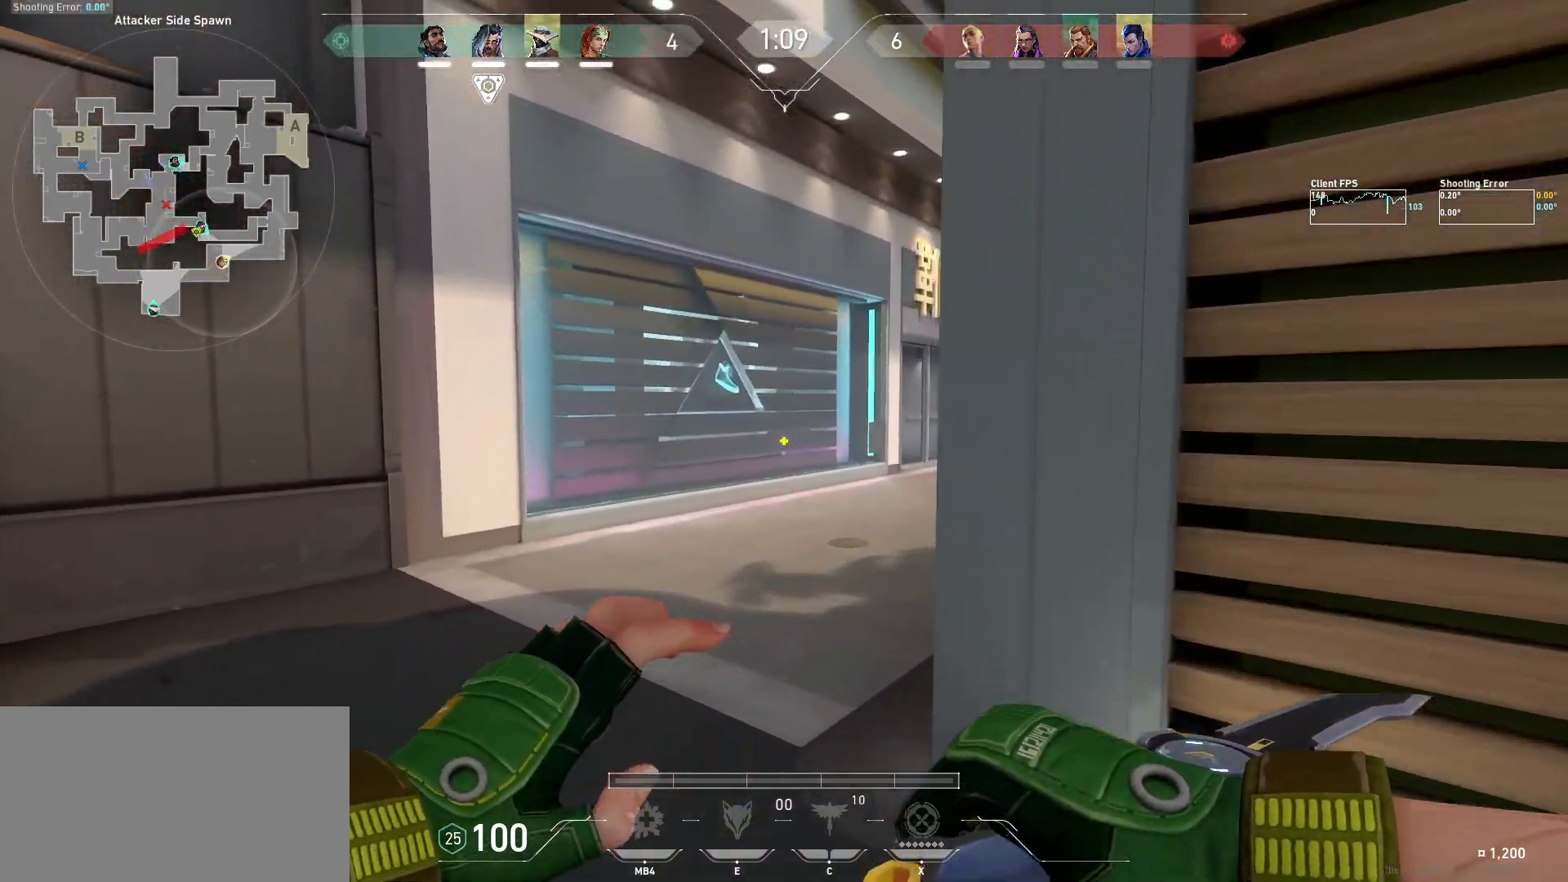
{"keys": ["w"], "mouse": [], "events": []}
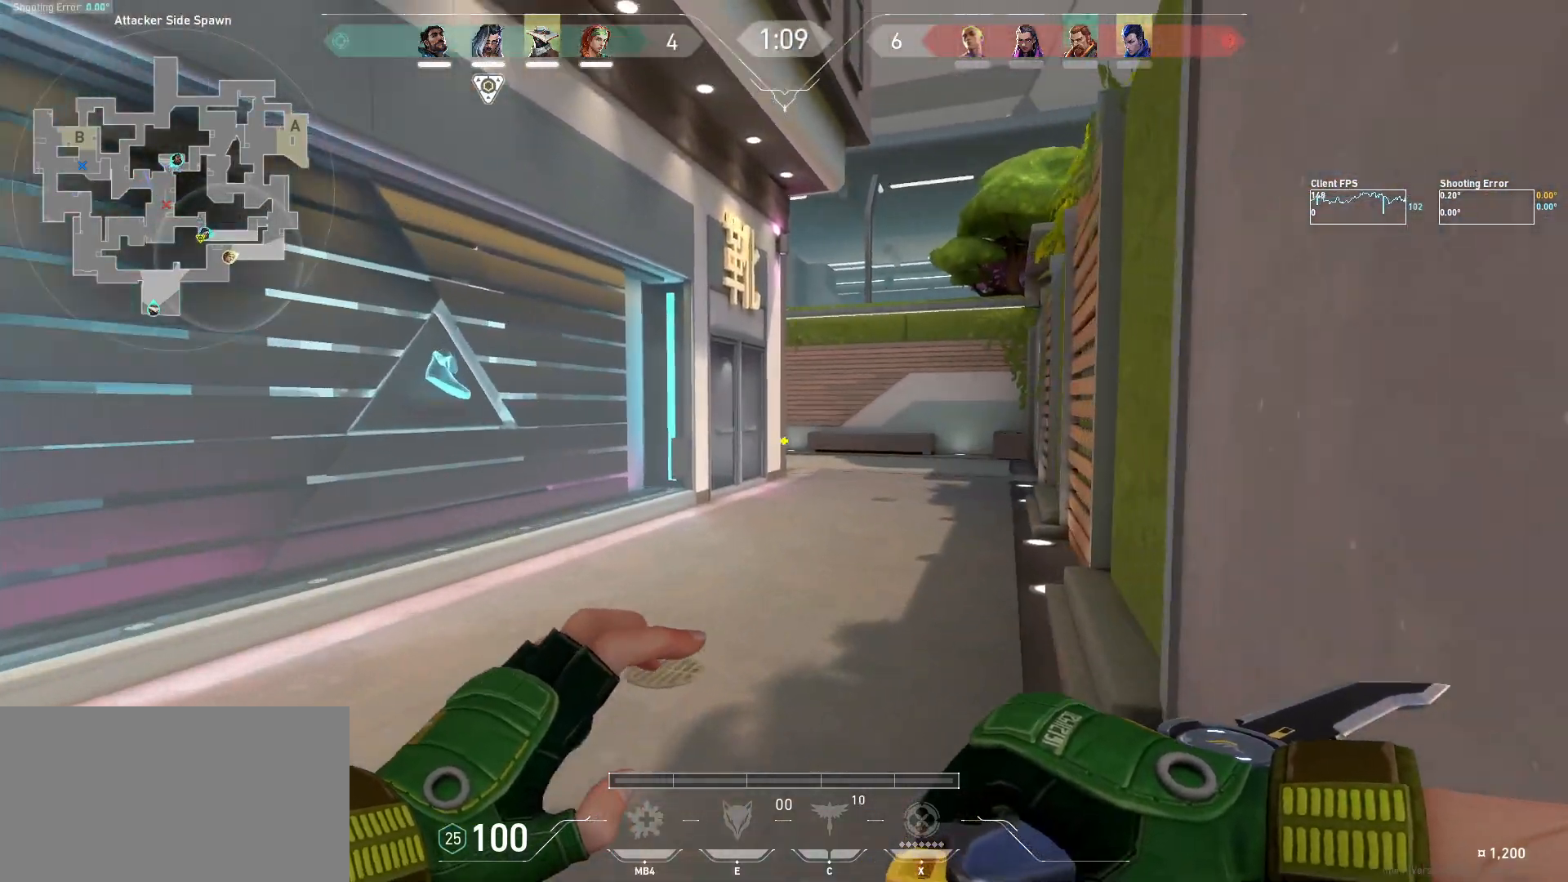
{"keys": ["w"], "mouse": [], "events": []}
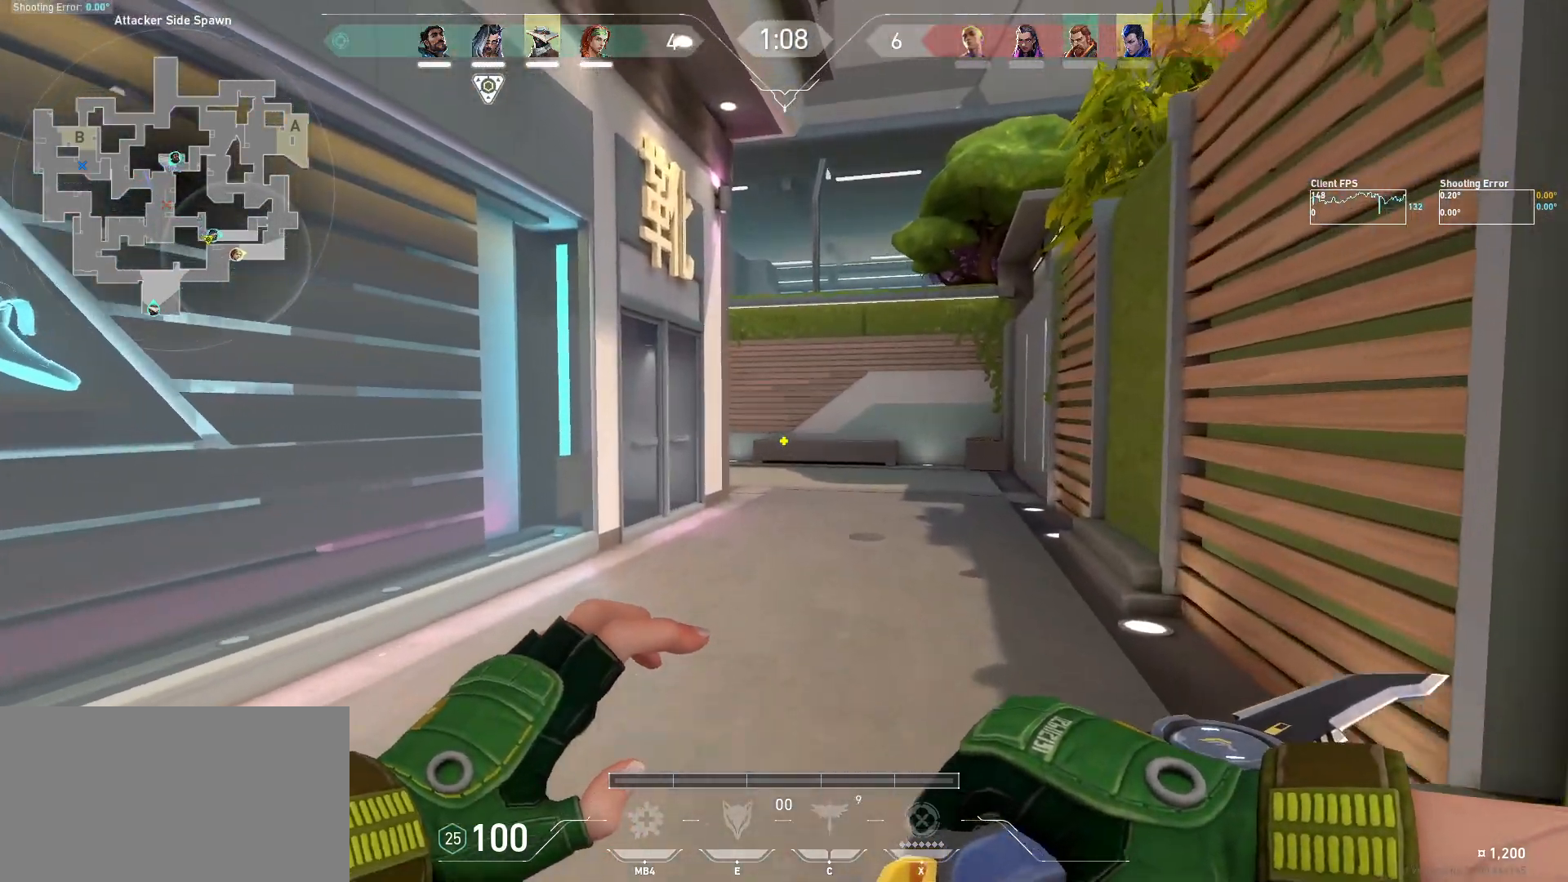
{"keys": ["w"], "mouse": [], "events": []}
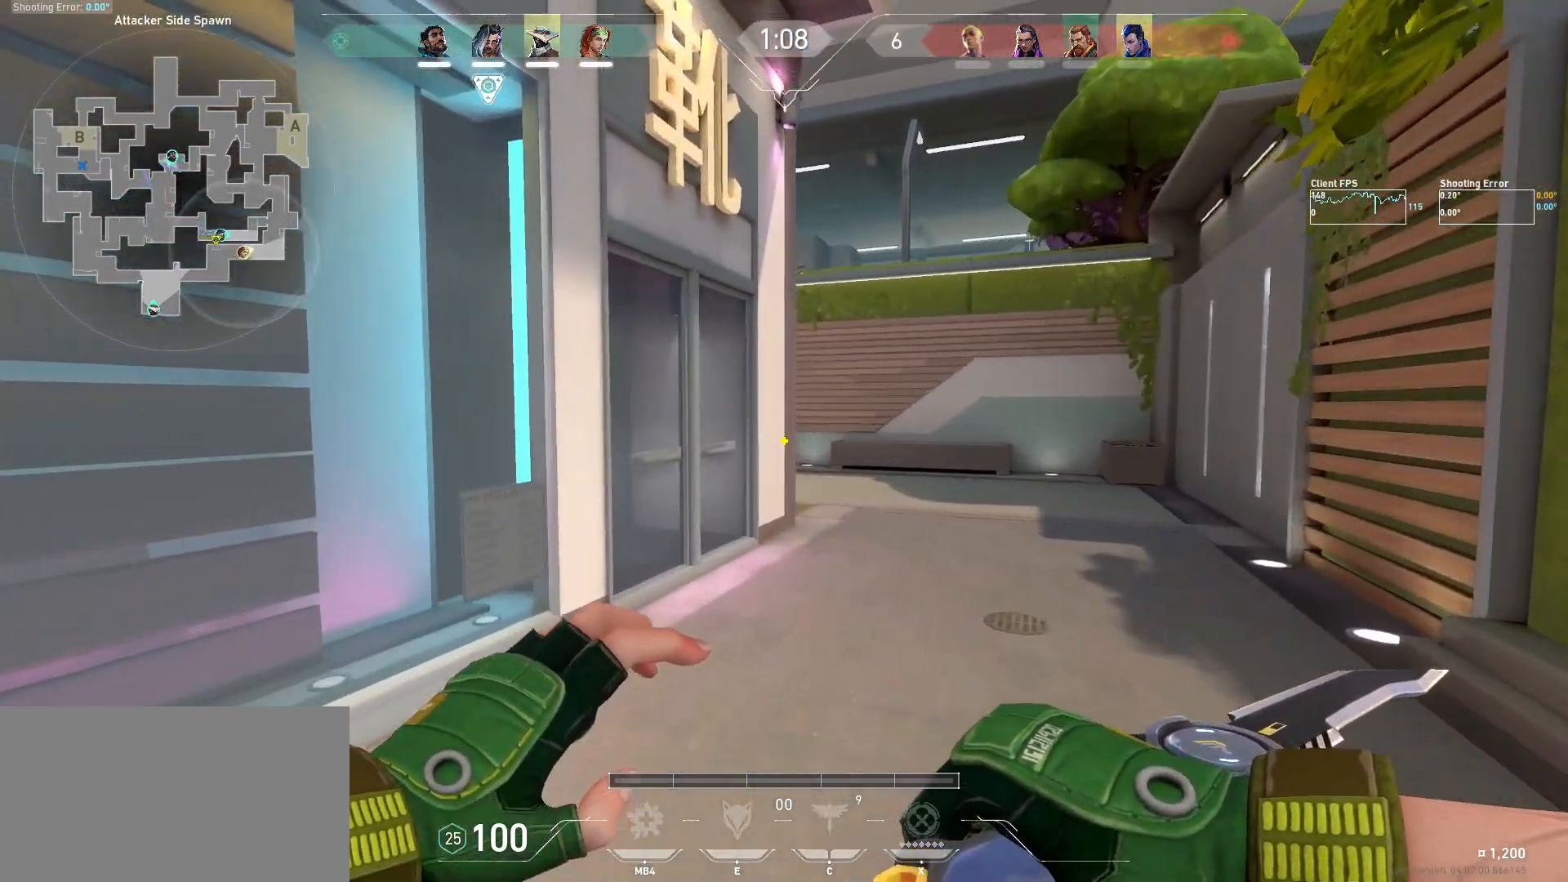
{"keys": ["d", "w"], "mouse": [], "events": [[250, "d", "down"]]}
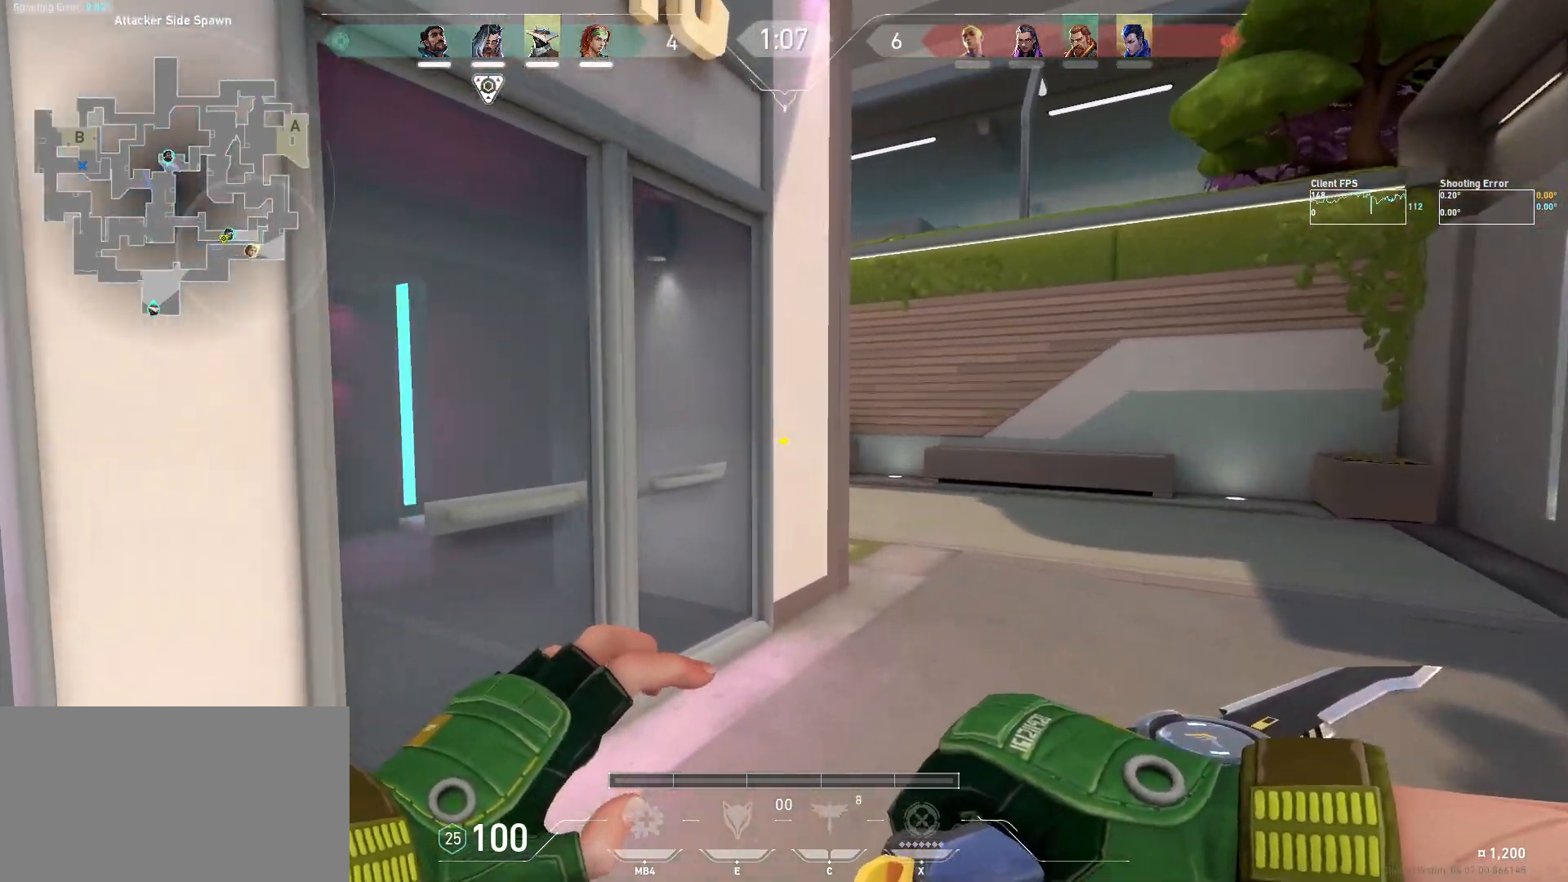
{"keys": ["w"], "mouse": [], "events": [[117, "d", "up"]]}
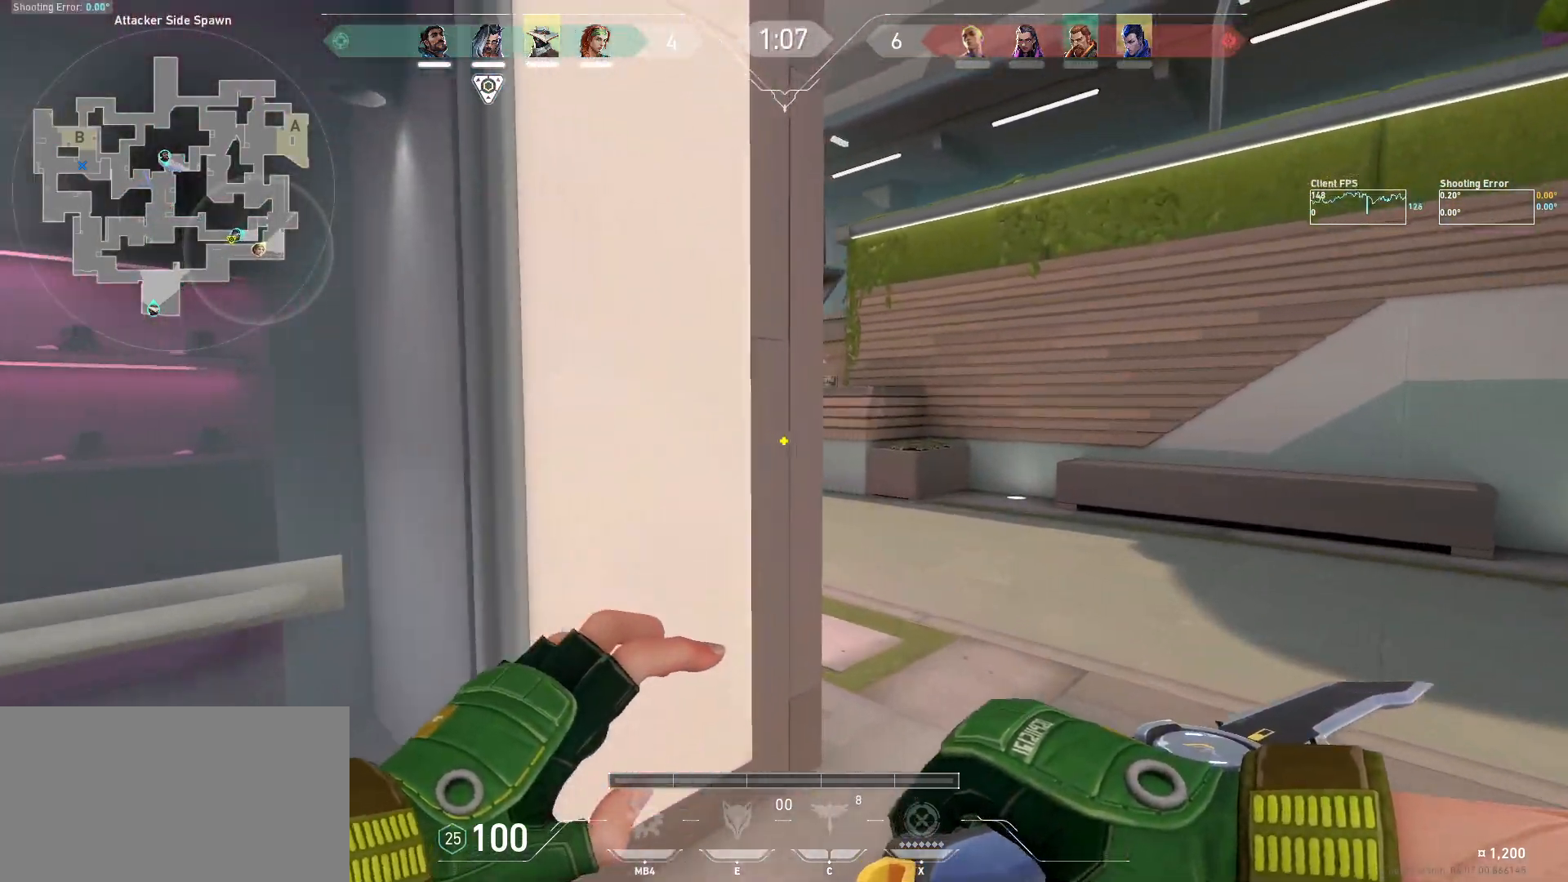
{"keys": ["w"], "mouse": [], "events": [[150, "d", "down"], [300, "d", "up"]]}
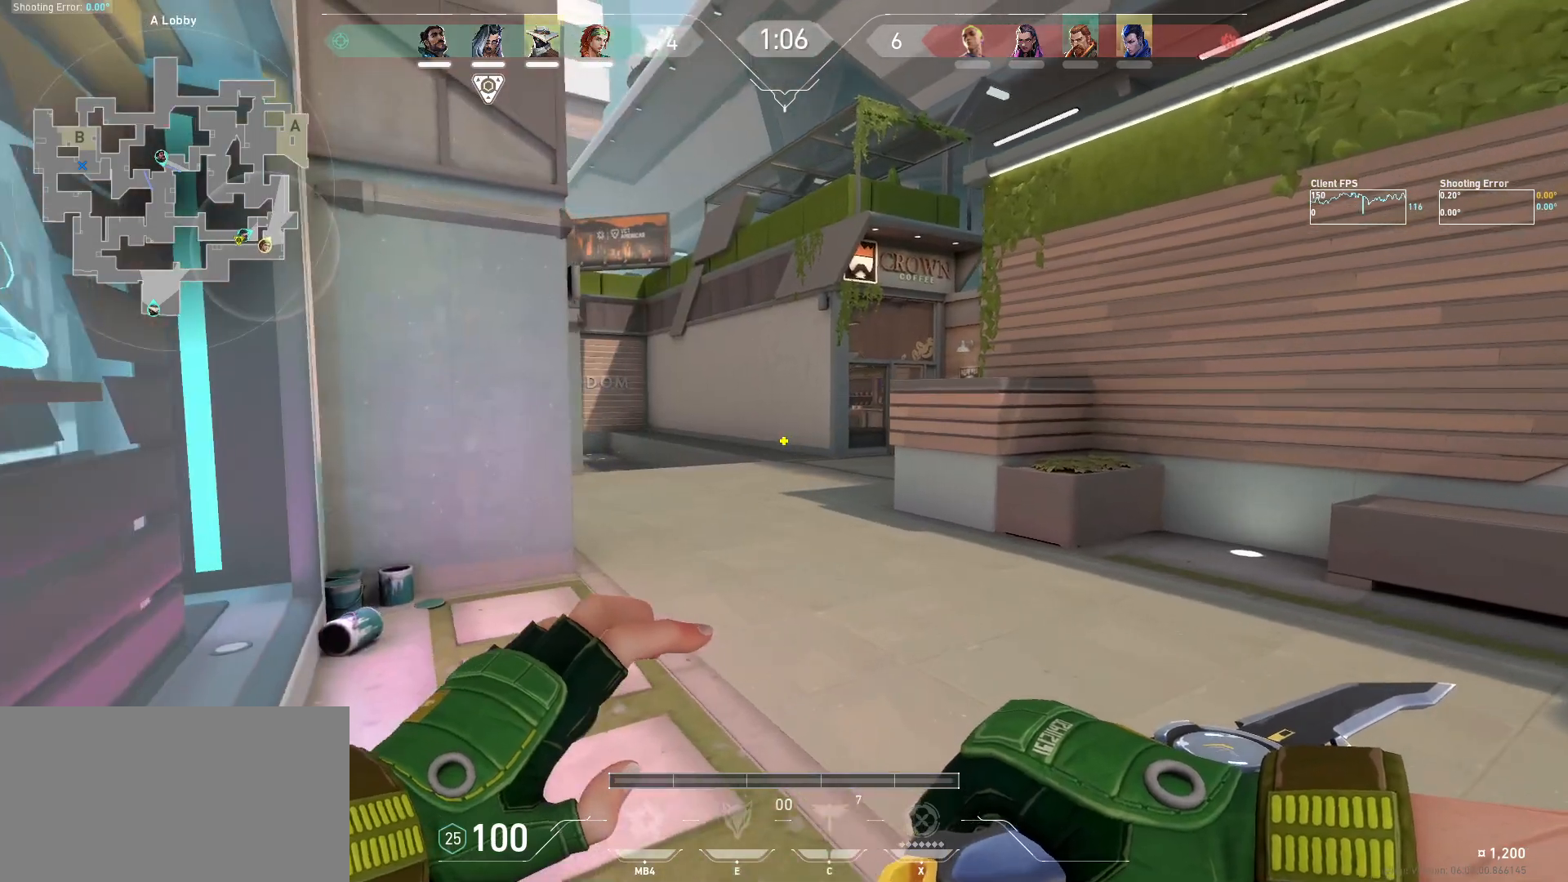
{"keys": ["w"], "mouse": [], "events": []}
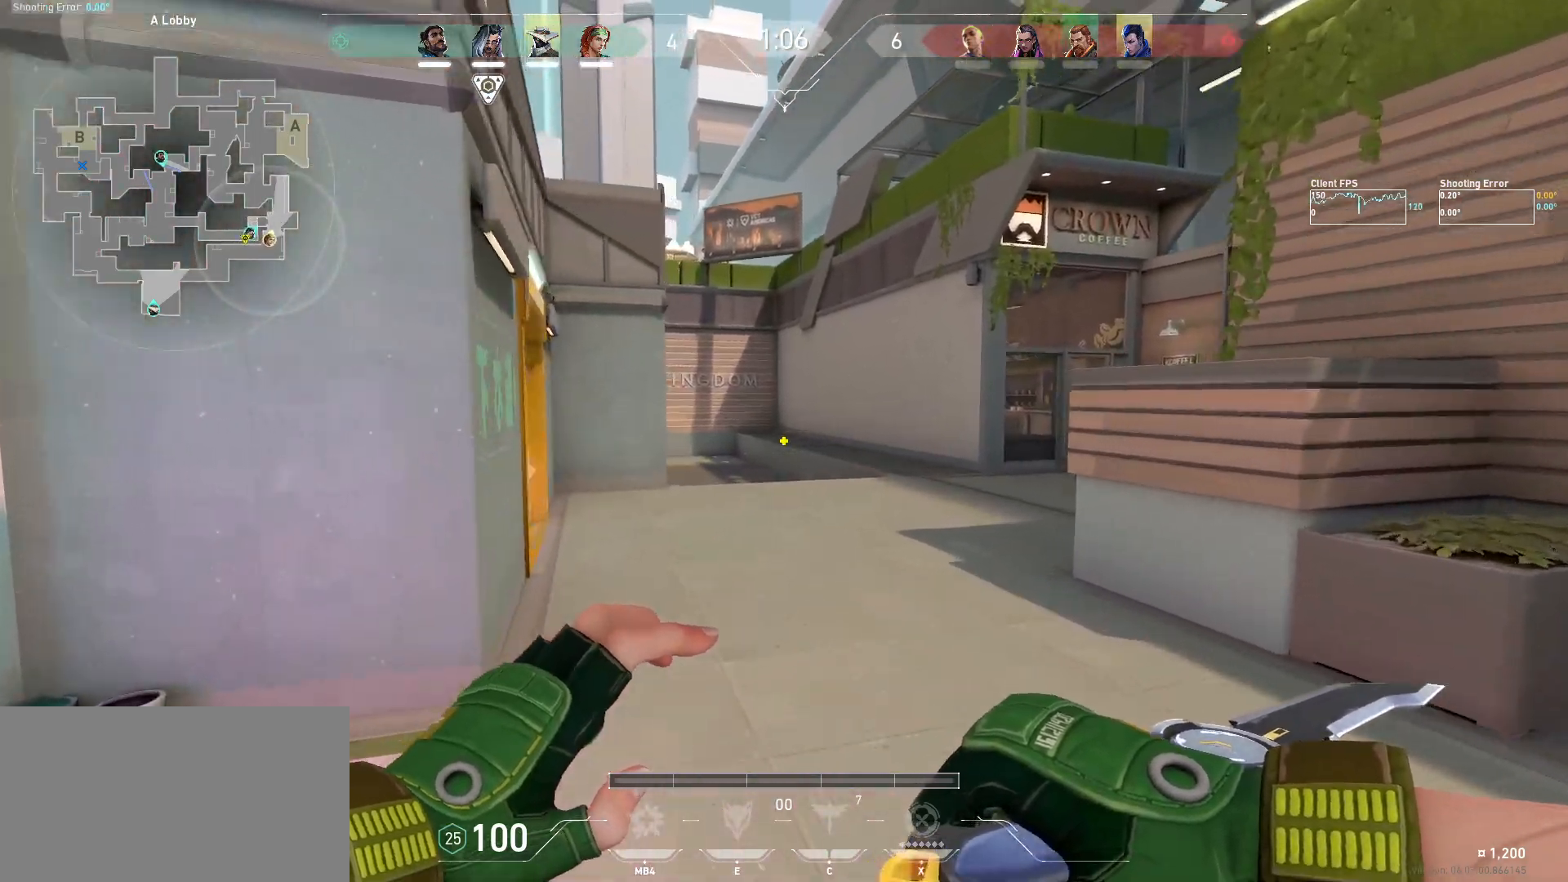
{"keys": ["w"], "mouse": [], "events": []}
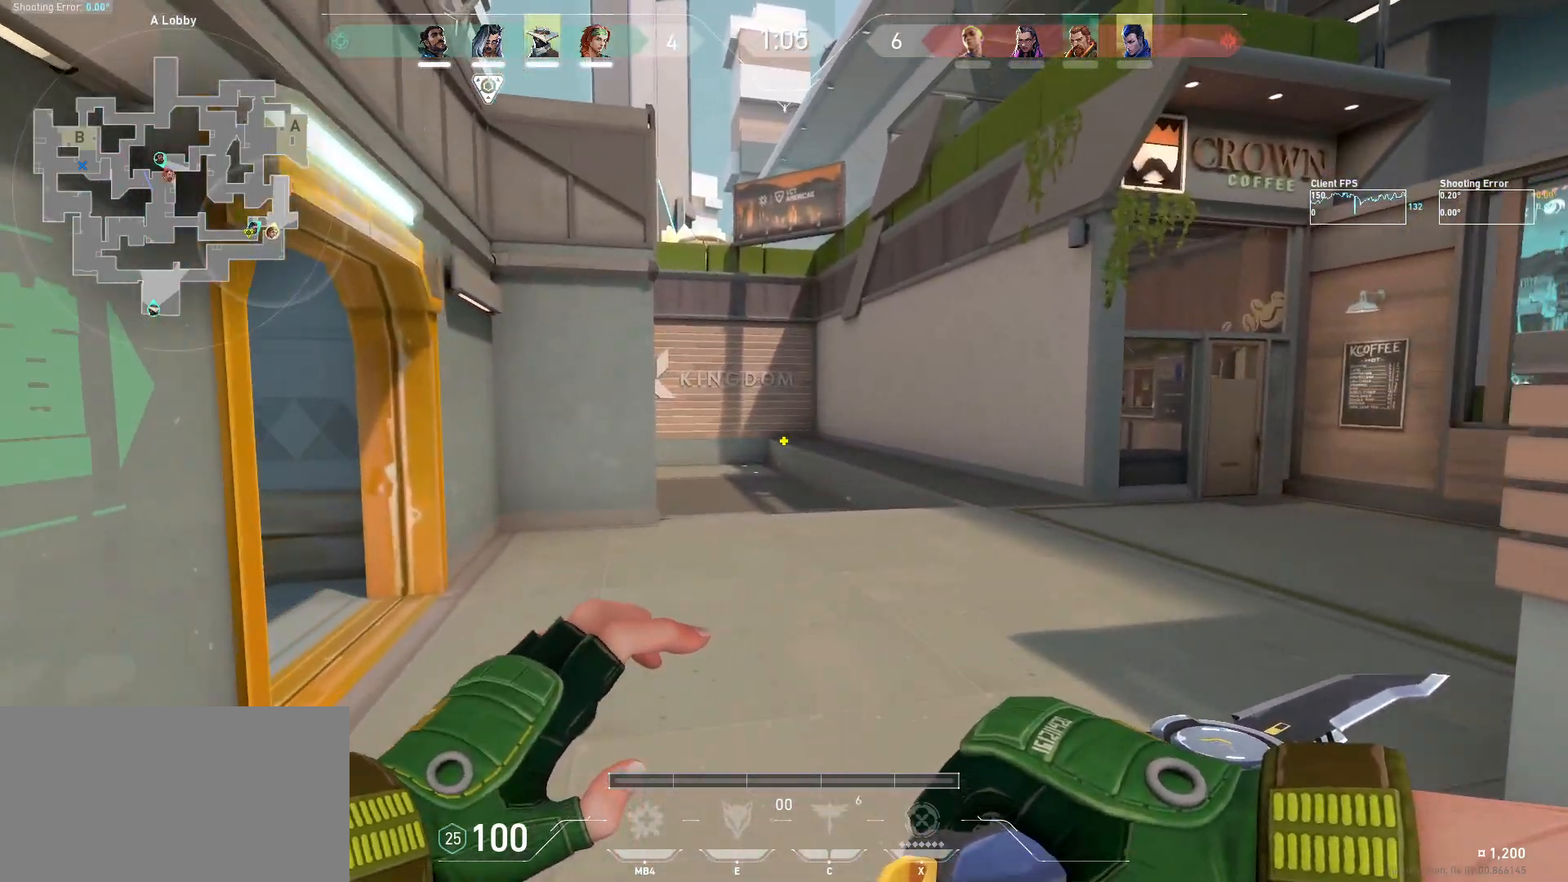
{"keys": ["w"], "mouse": [], "events": []}
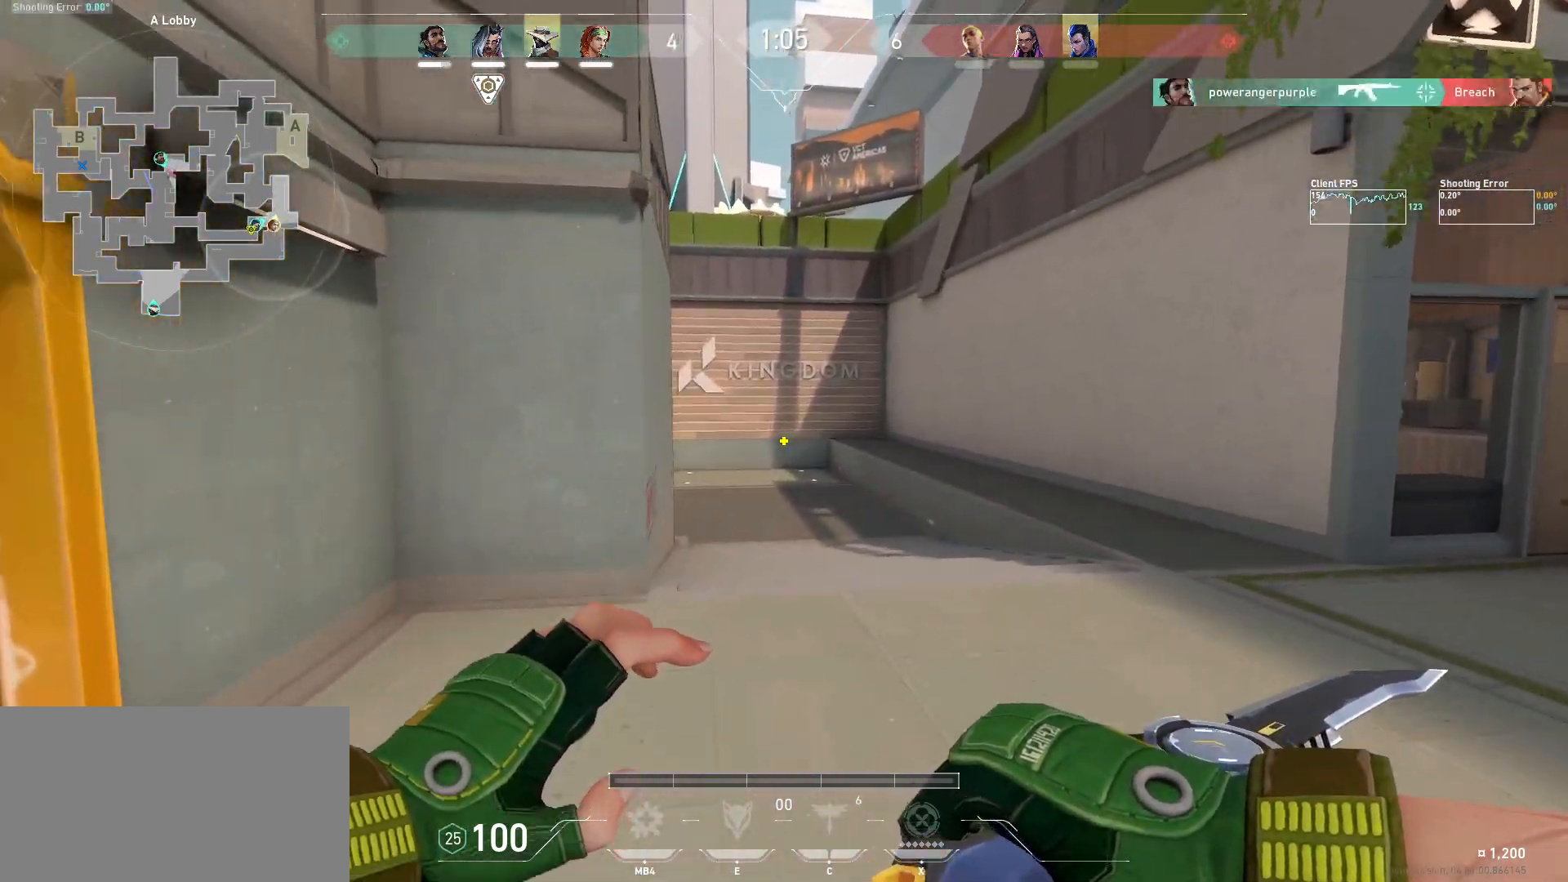
{"keys": ["w"], "mouse": [], "events": []}
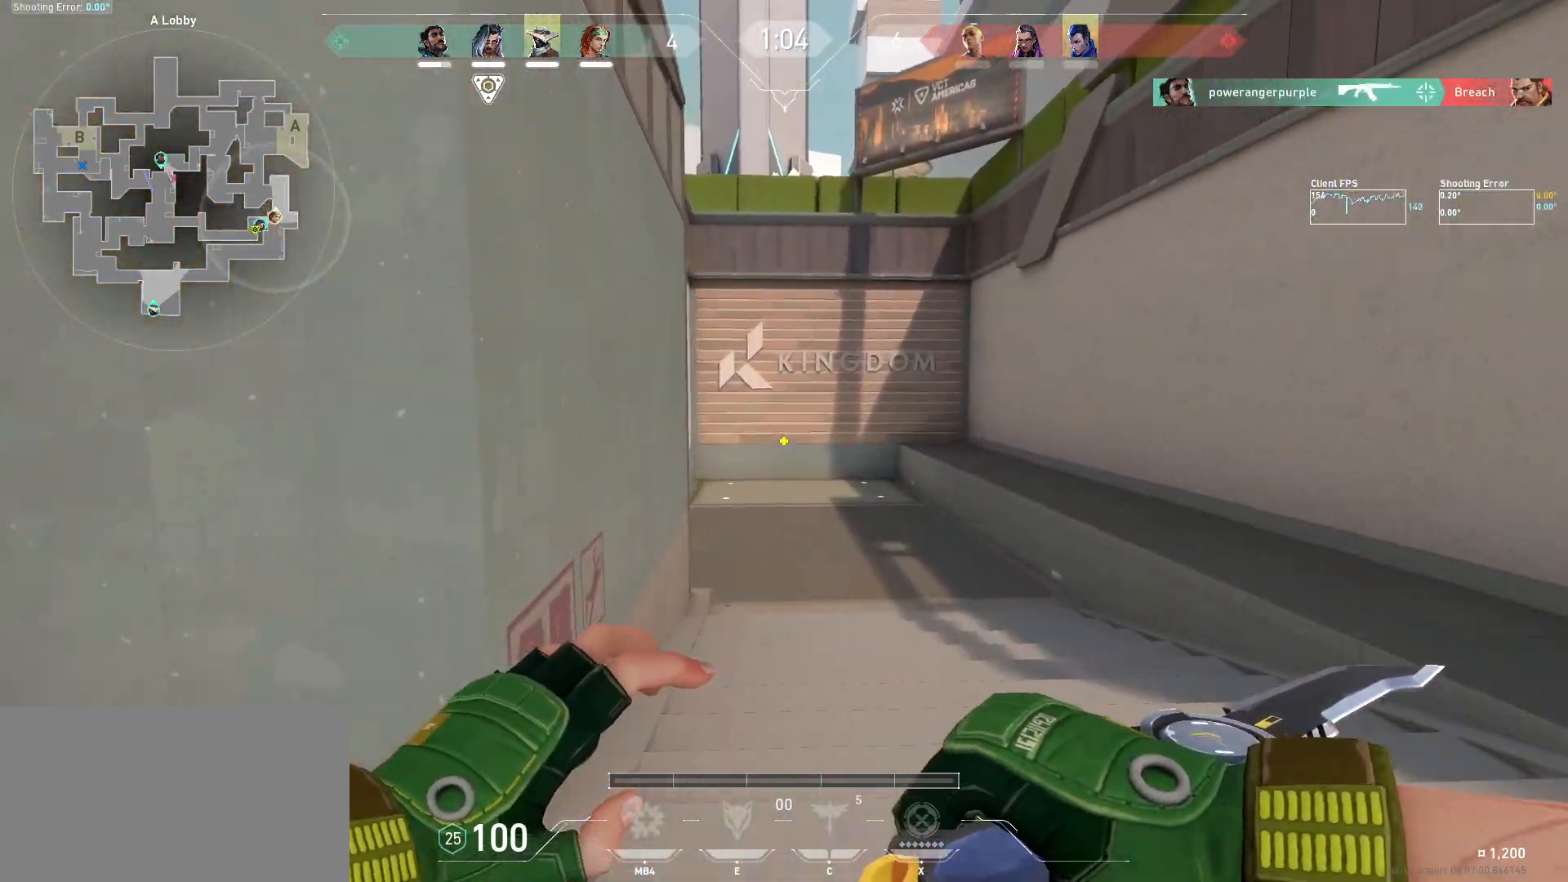
{"keys": ["d", "w"], "mouse": [], "events": [[267, "d", "down"]]}
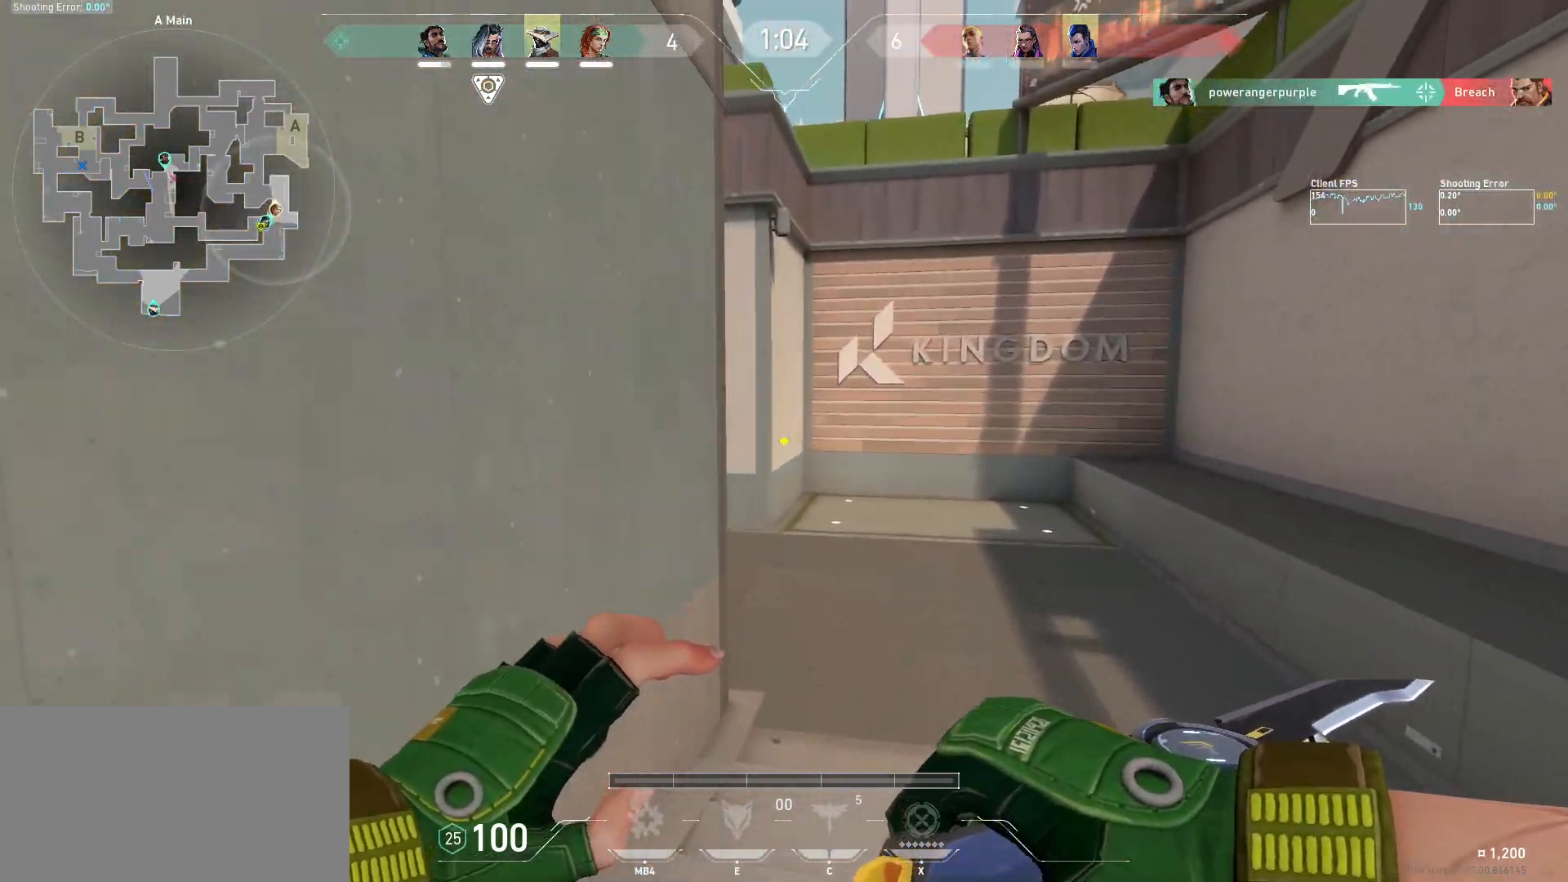
{"keys": ["d", "w"], "mouse": [], "events": []}
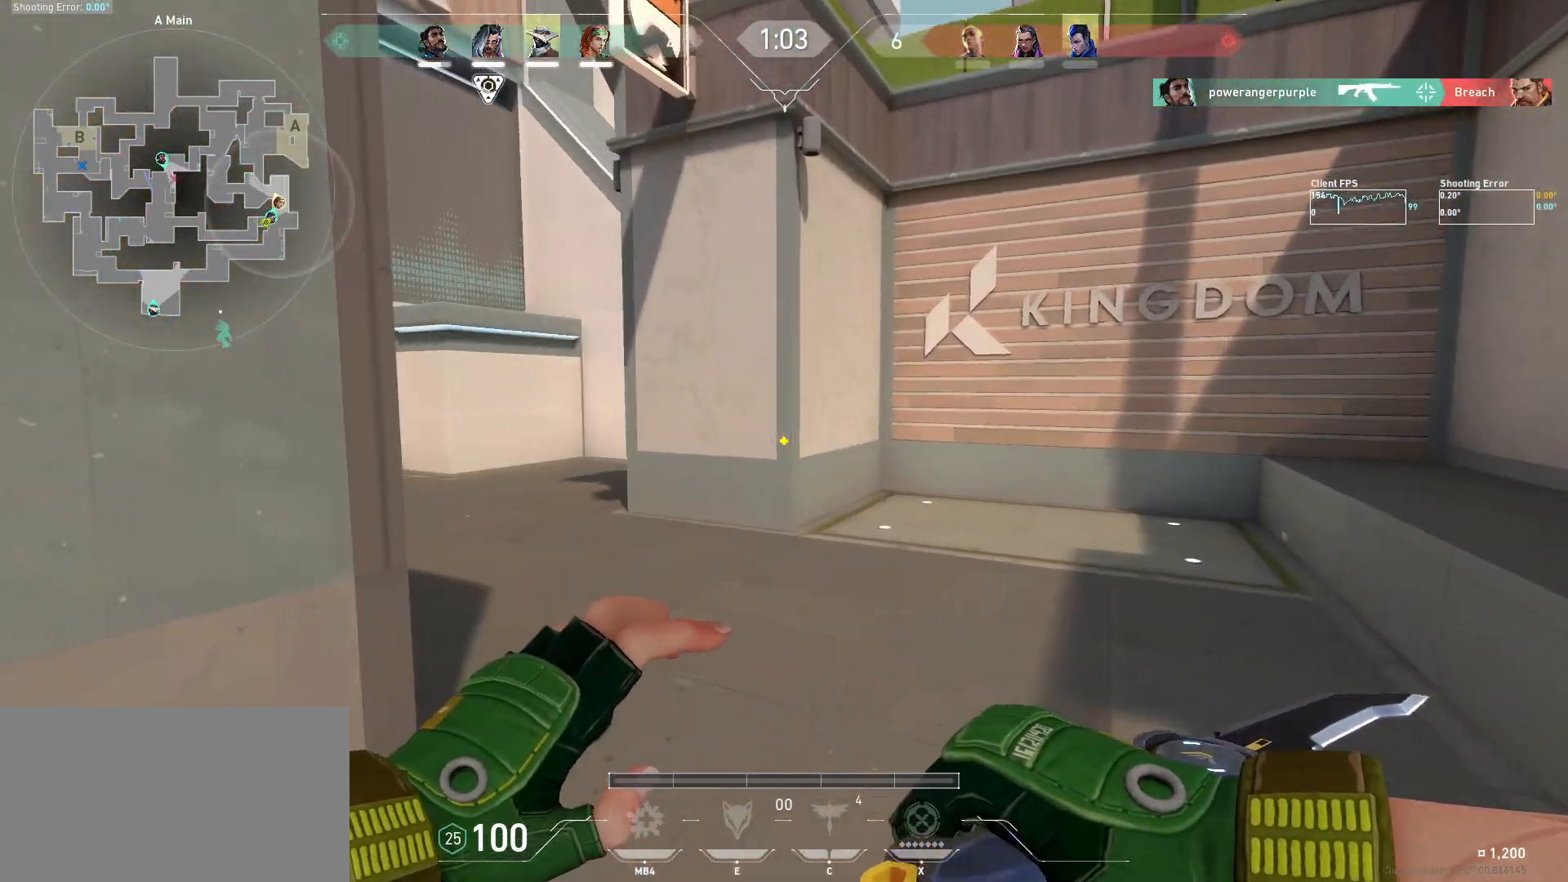
{"keys": ["w"], "mouse": [], "events": [[50, "d", "up"]]}
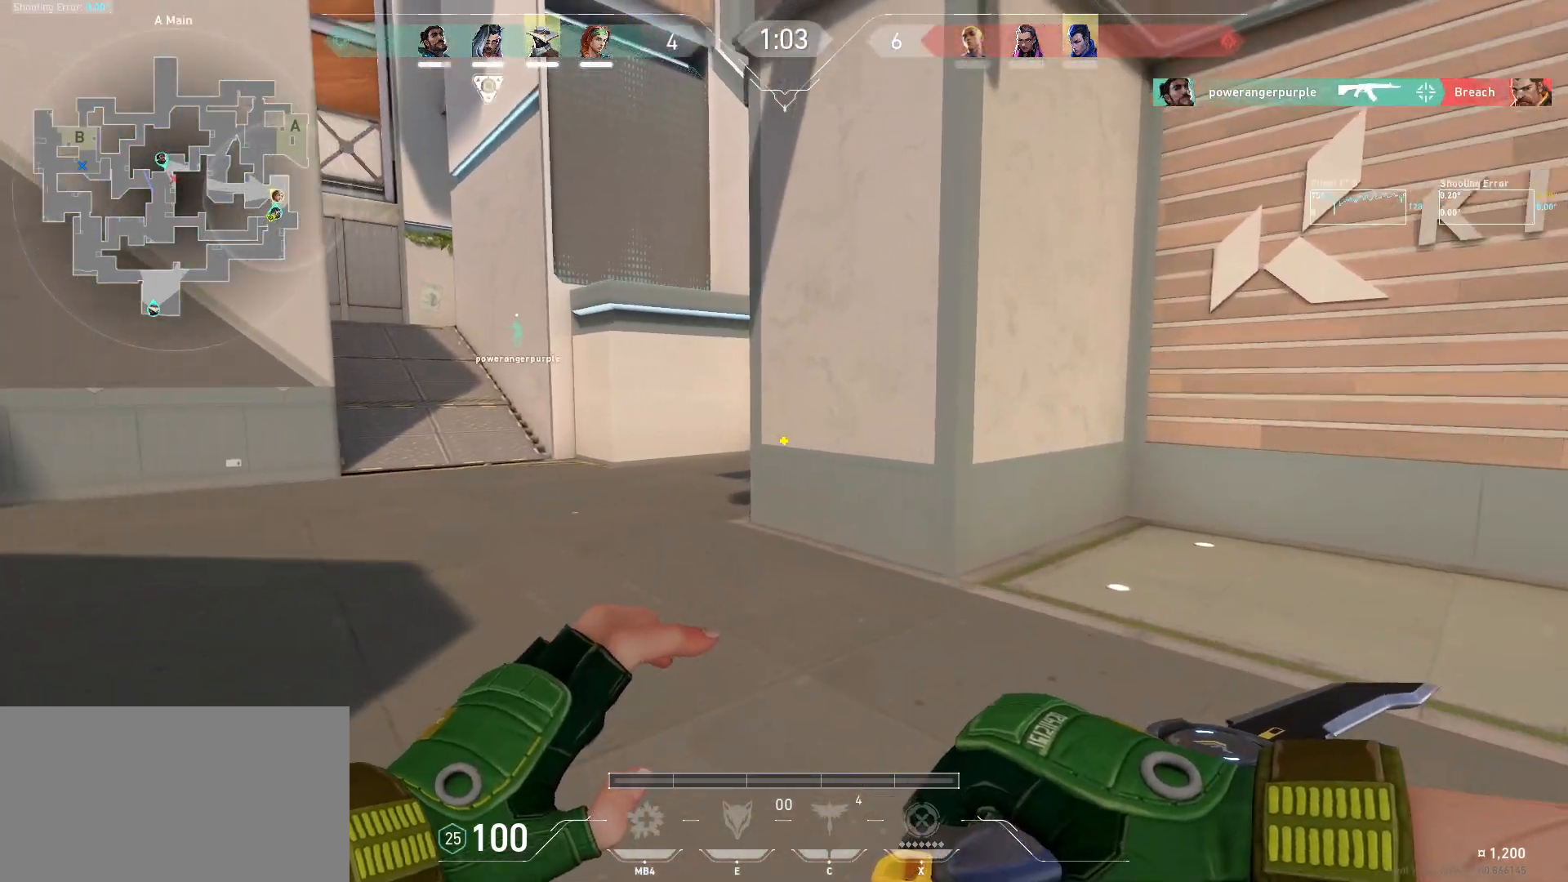
{"keys": ["w"], "mouse": [], "events": []}
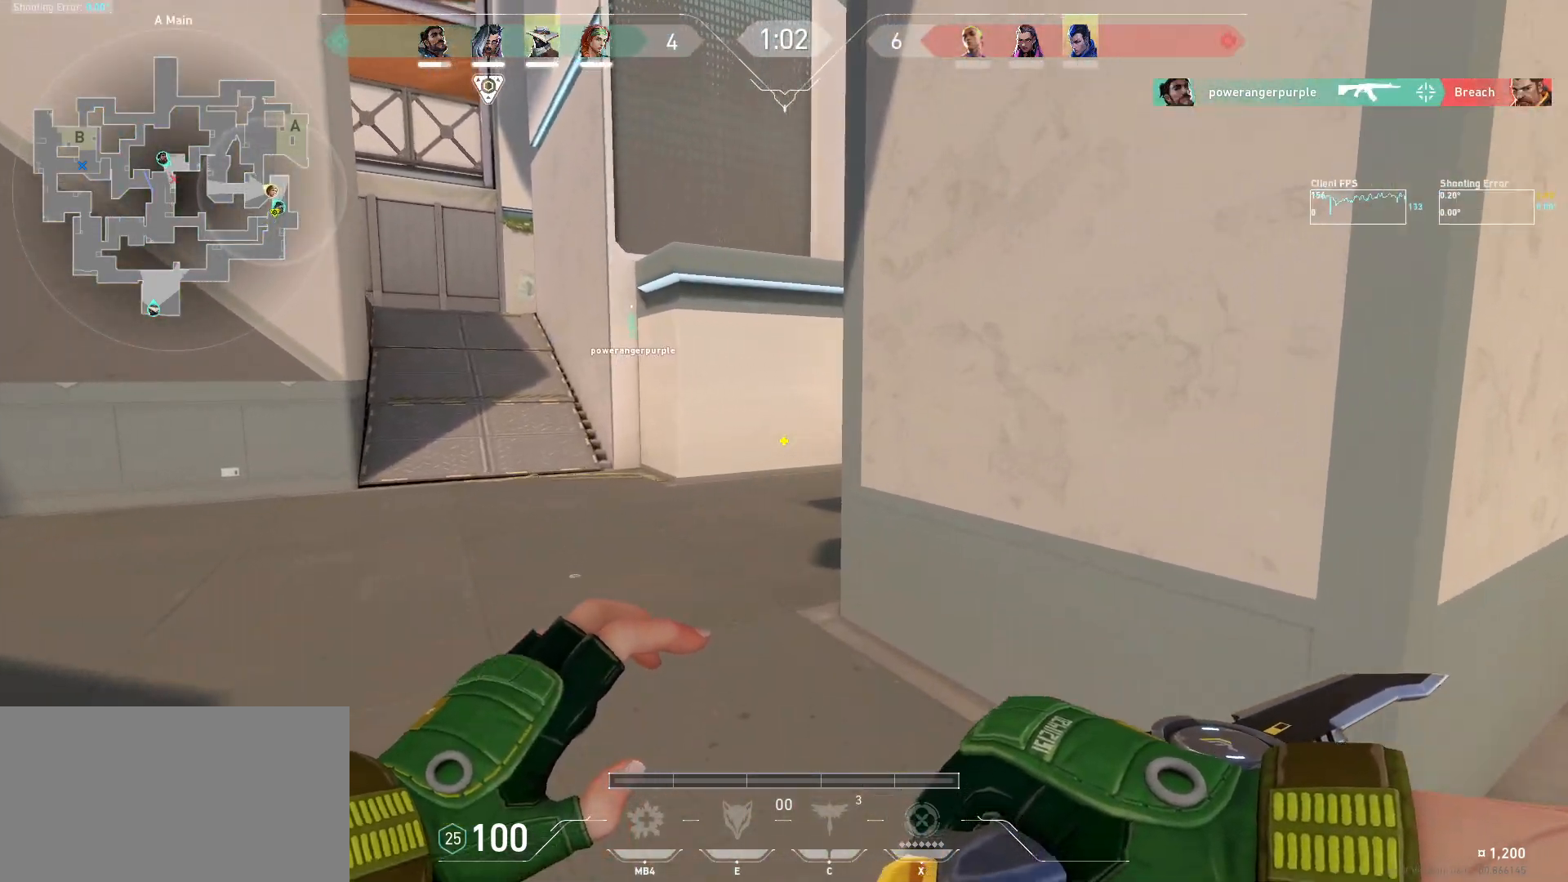
{"keys": ["a", "w"], "mouse": [], "events": [[167, "a", "down"]]}
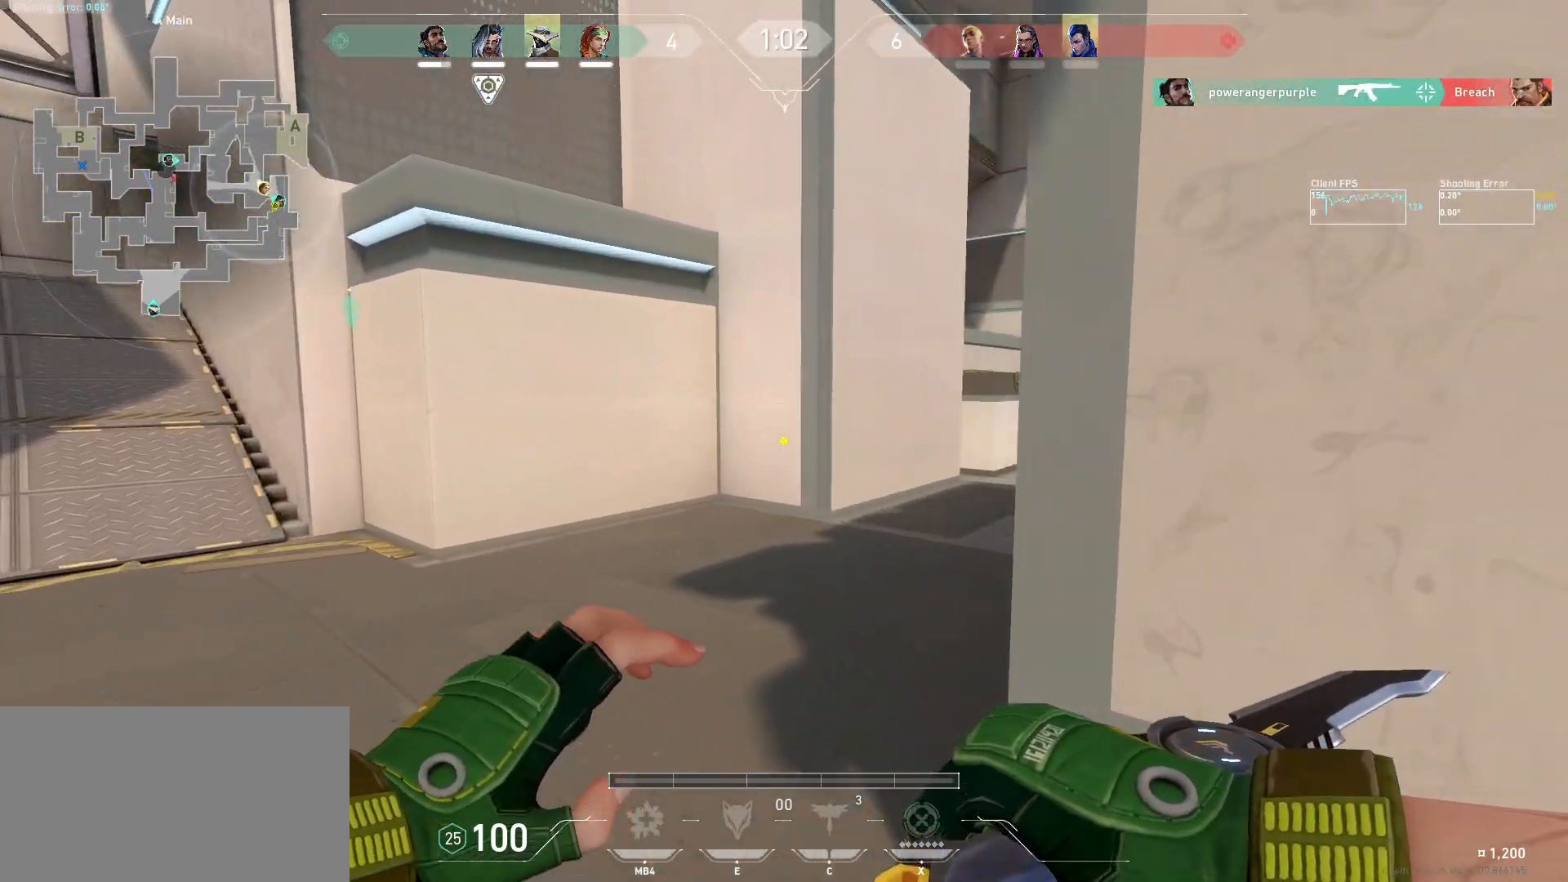
{"keys": ["w"], "mouse": [], "events": [[334, "a", "up"]]}
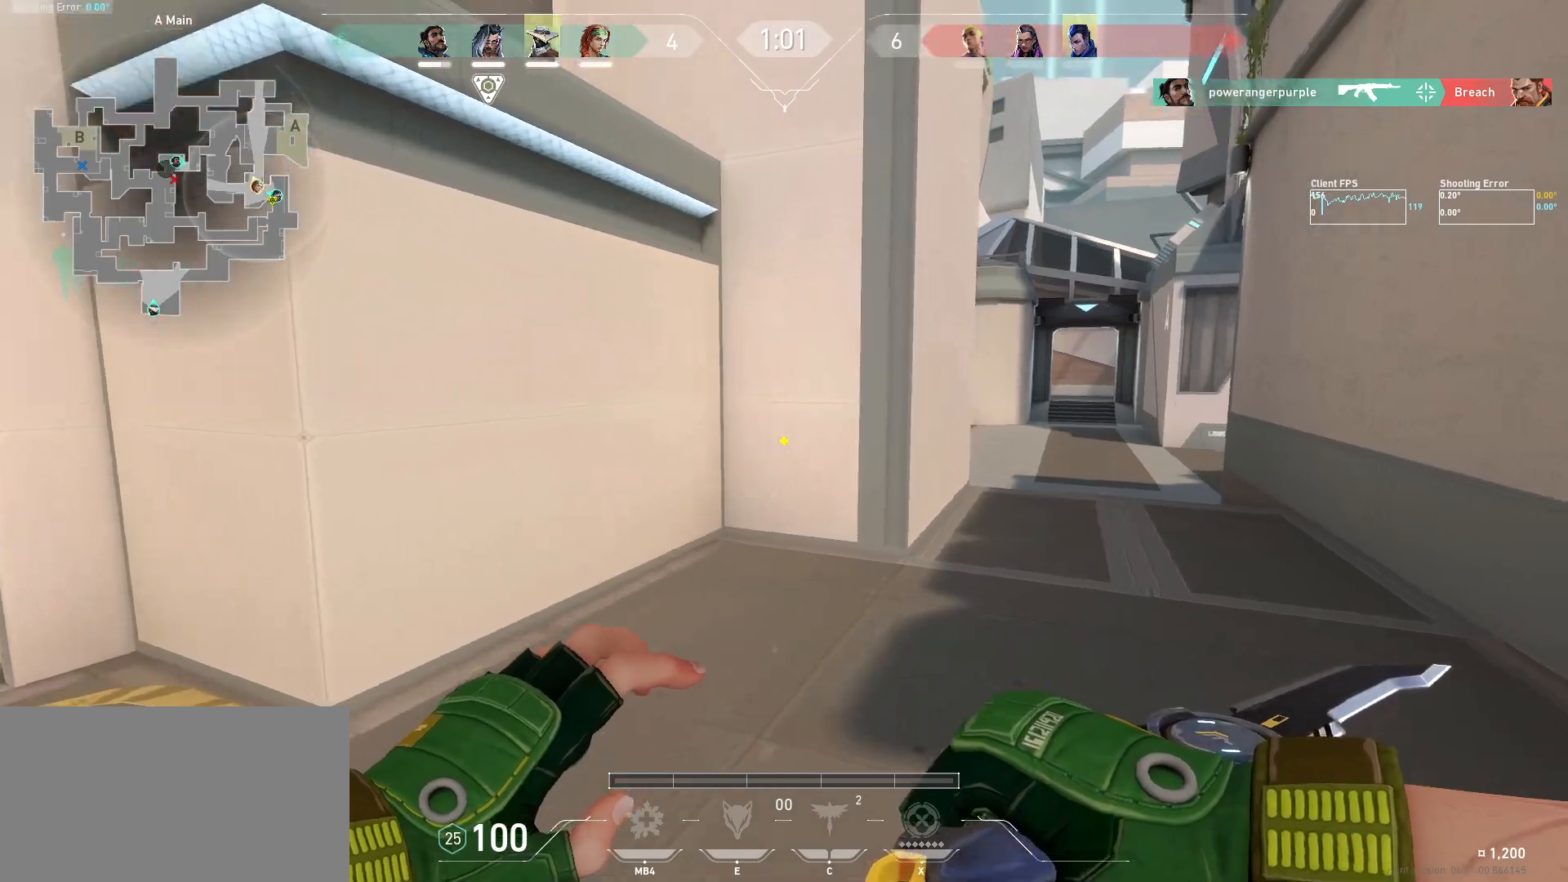
{"keys": ["w"], "mouse": [], "events": [[184, "d", "down"], [350, "d", "up"]]}
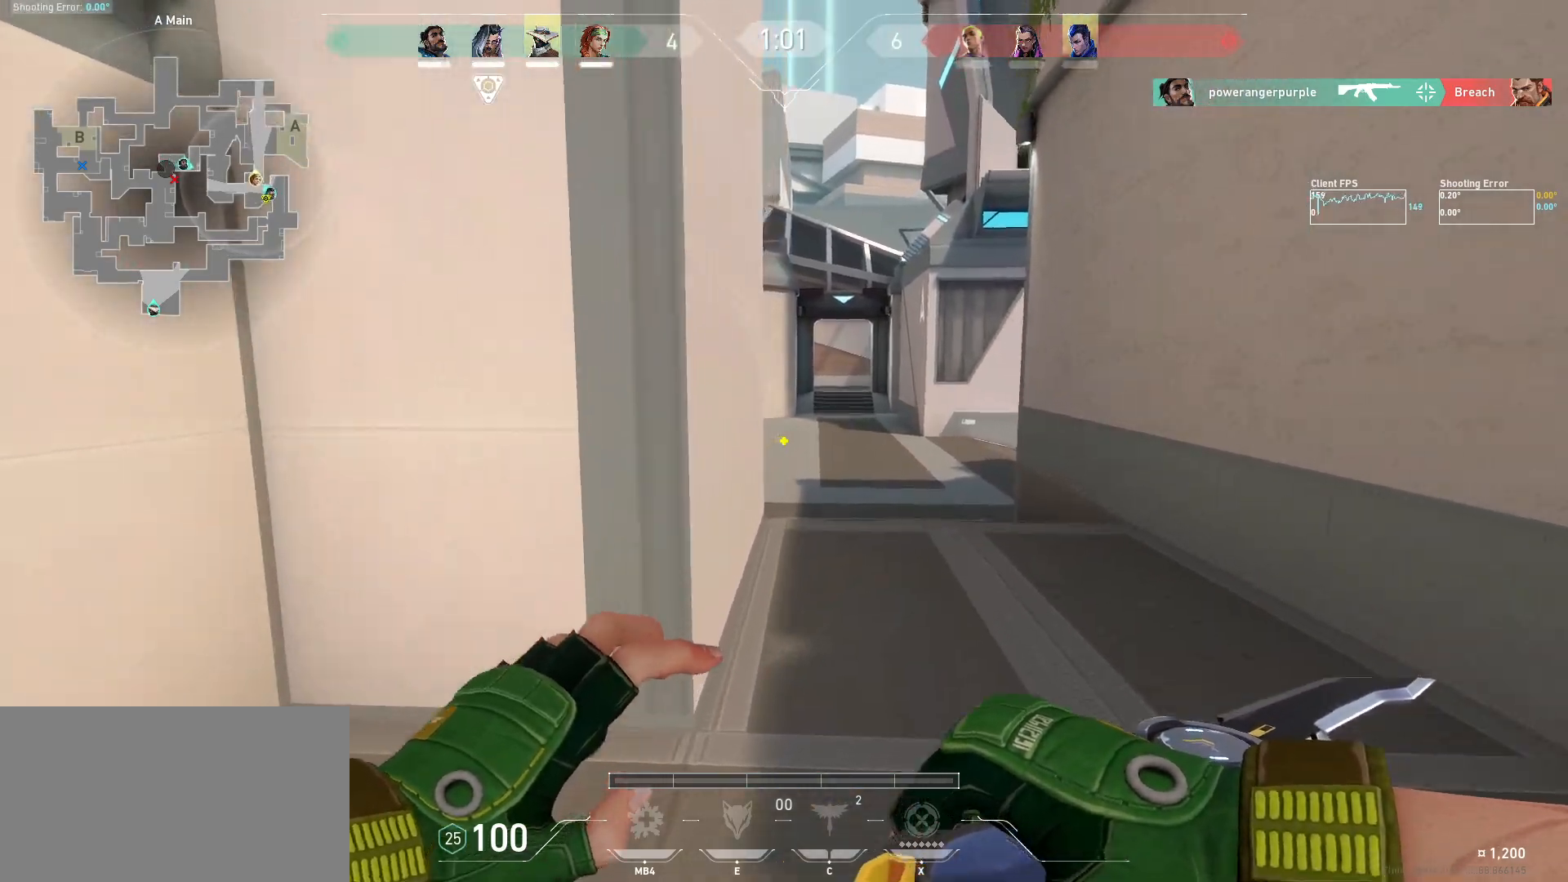
{"keys": ["w"], "mouse": [], "events": []}
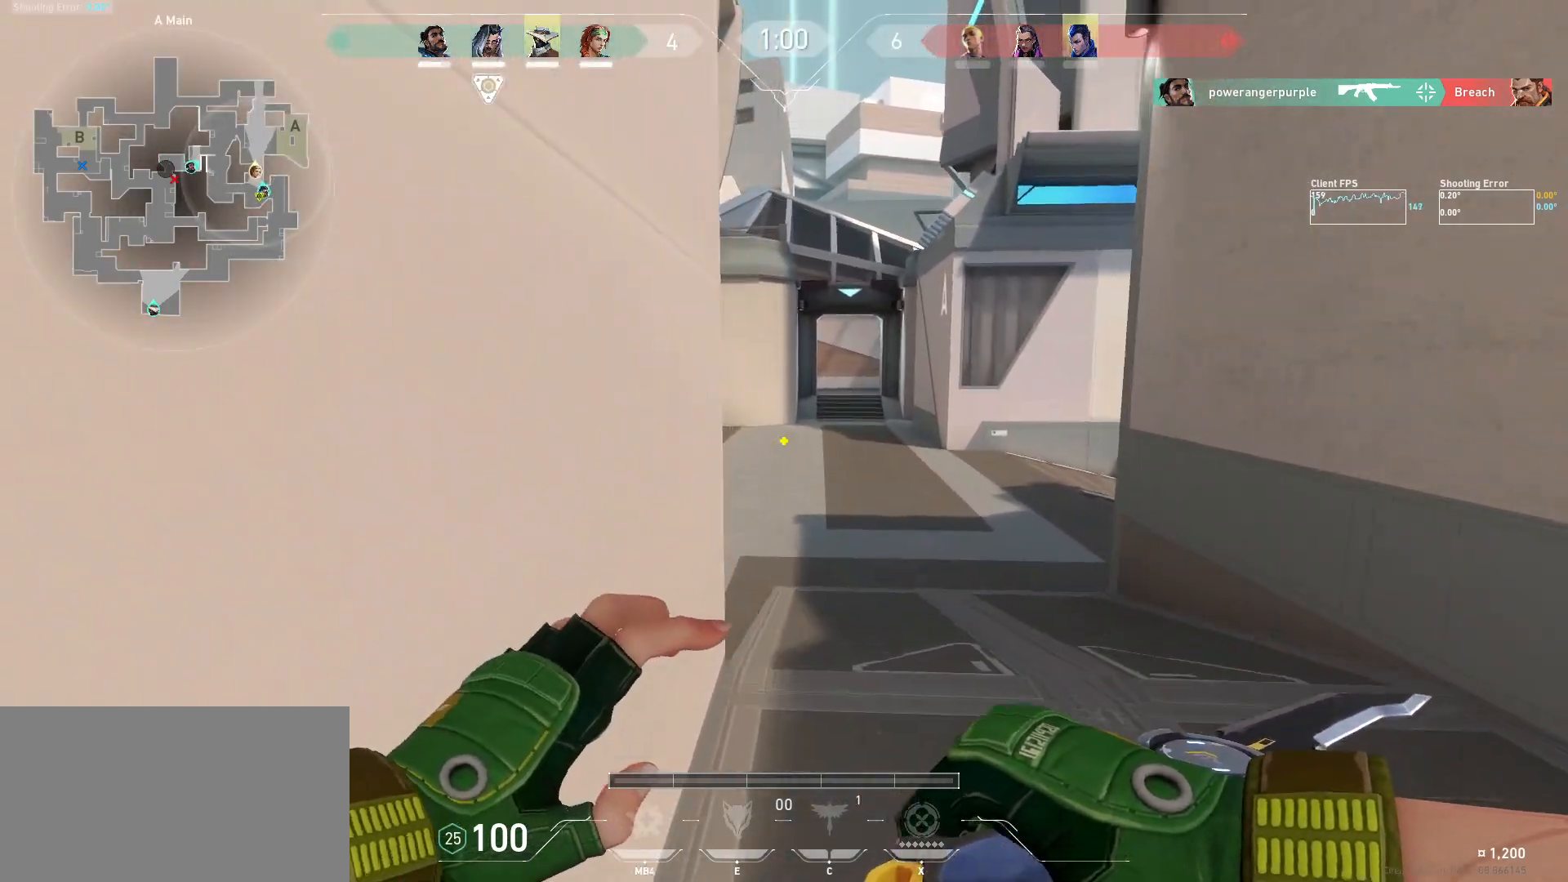
{"keys": ["w"], "mouse": [], "events": []}
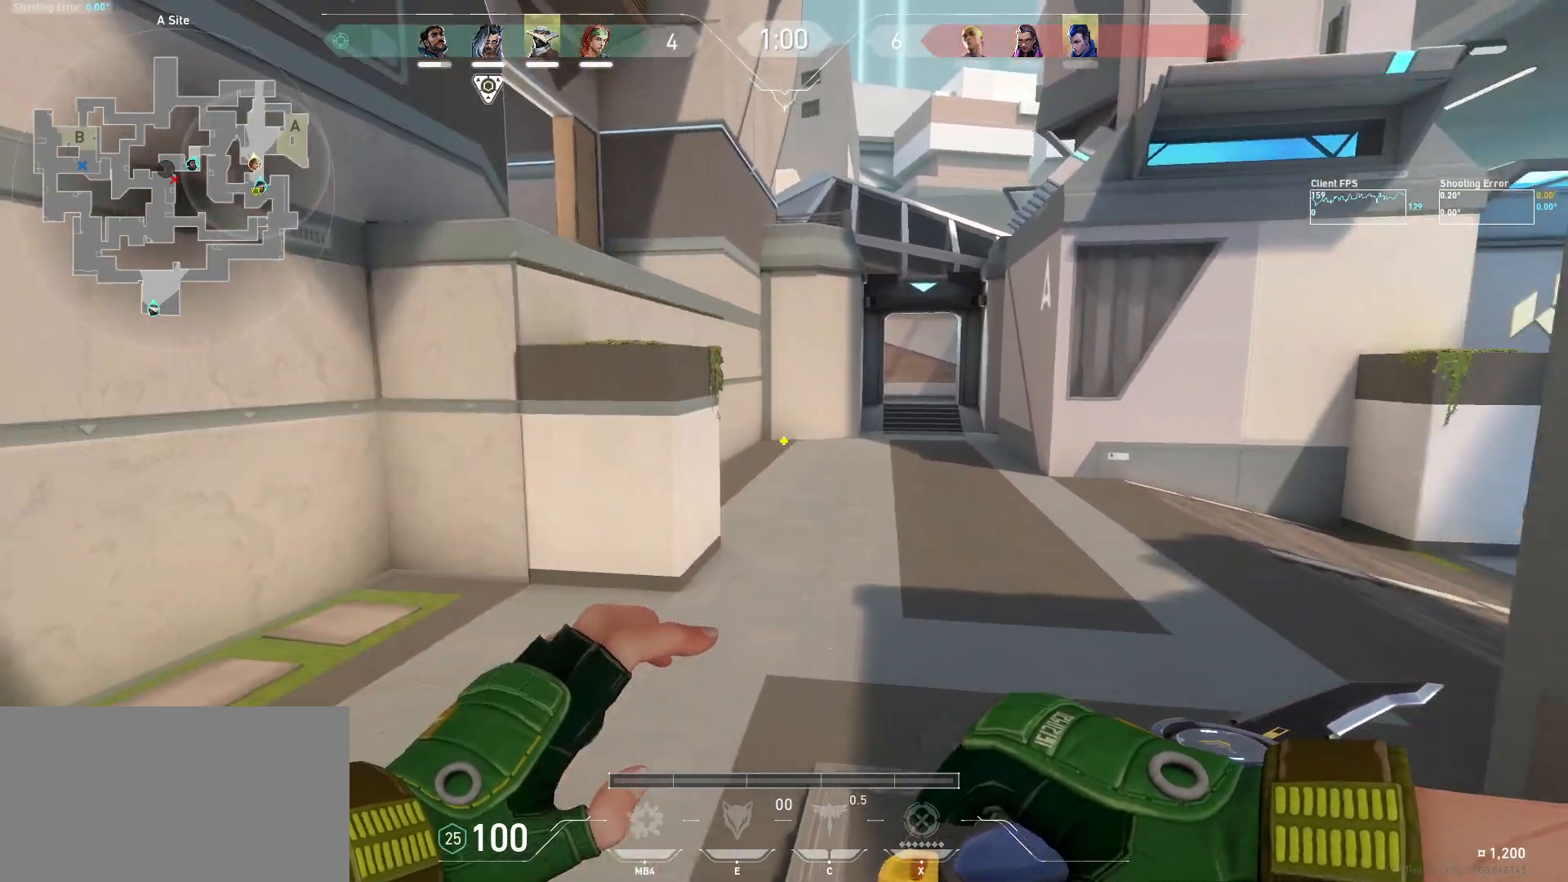
{"keys": ["w"], "mouse": [], "events": []}
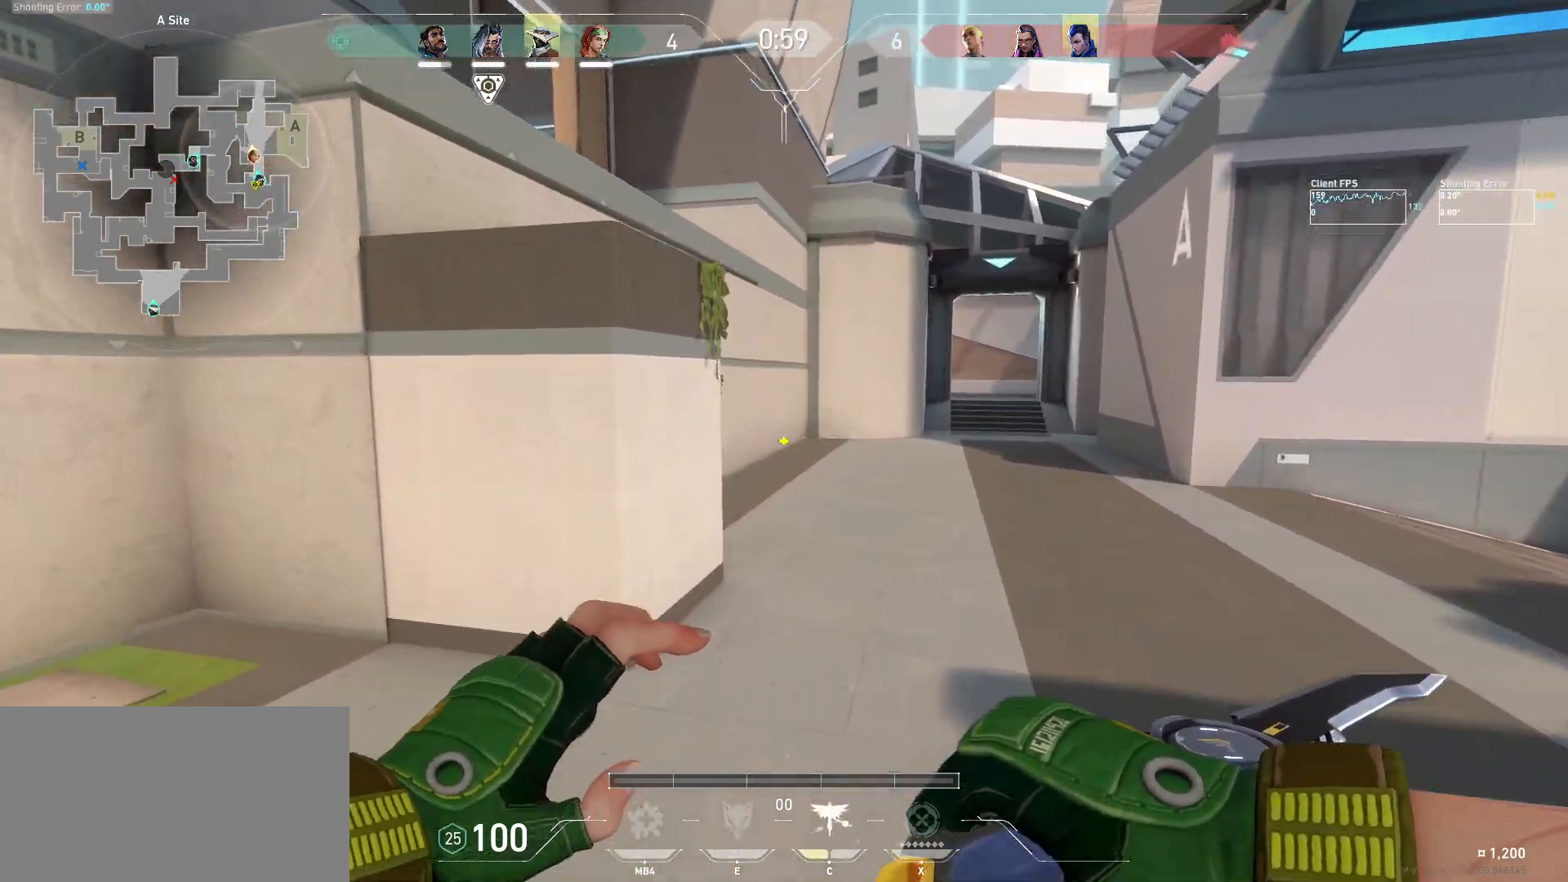
{"keys": ["w"], "mouse": [], "events": []}
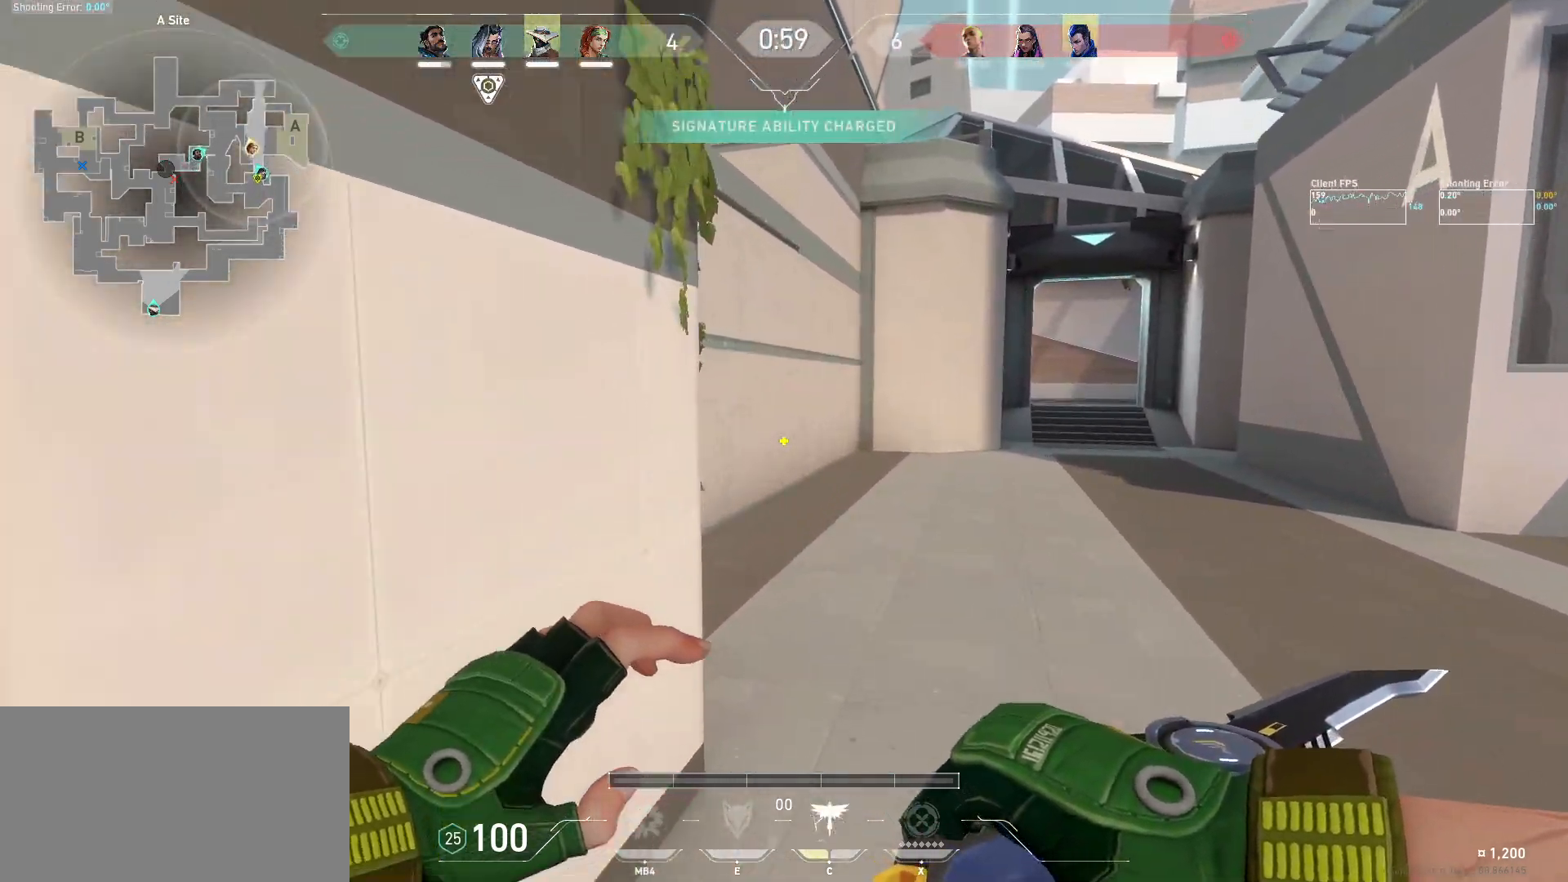
{"keys": ["w"], "mouse": [], "events": []}
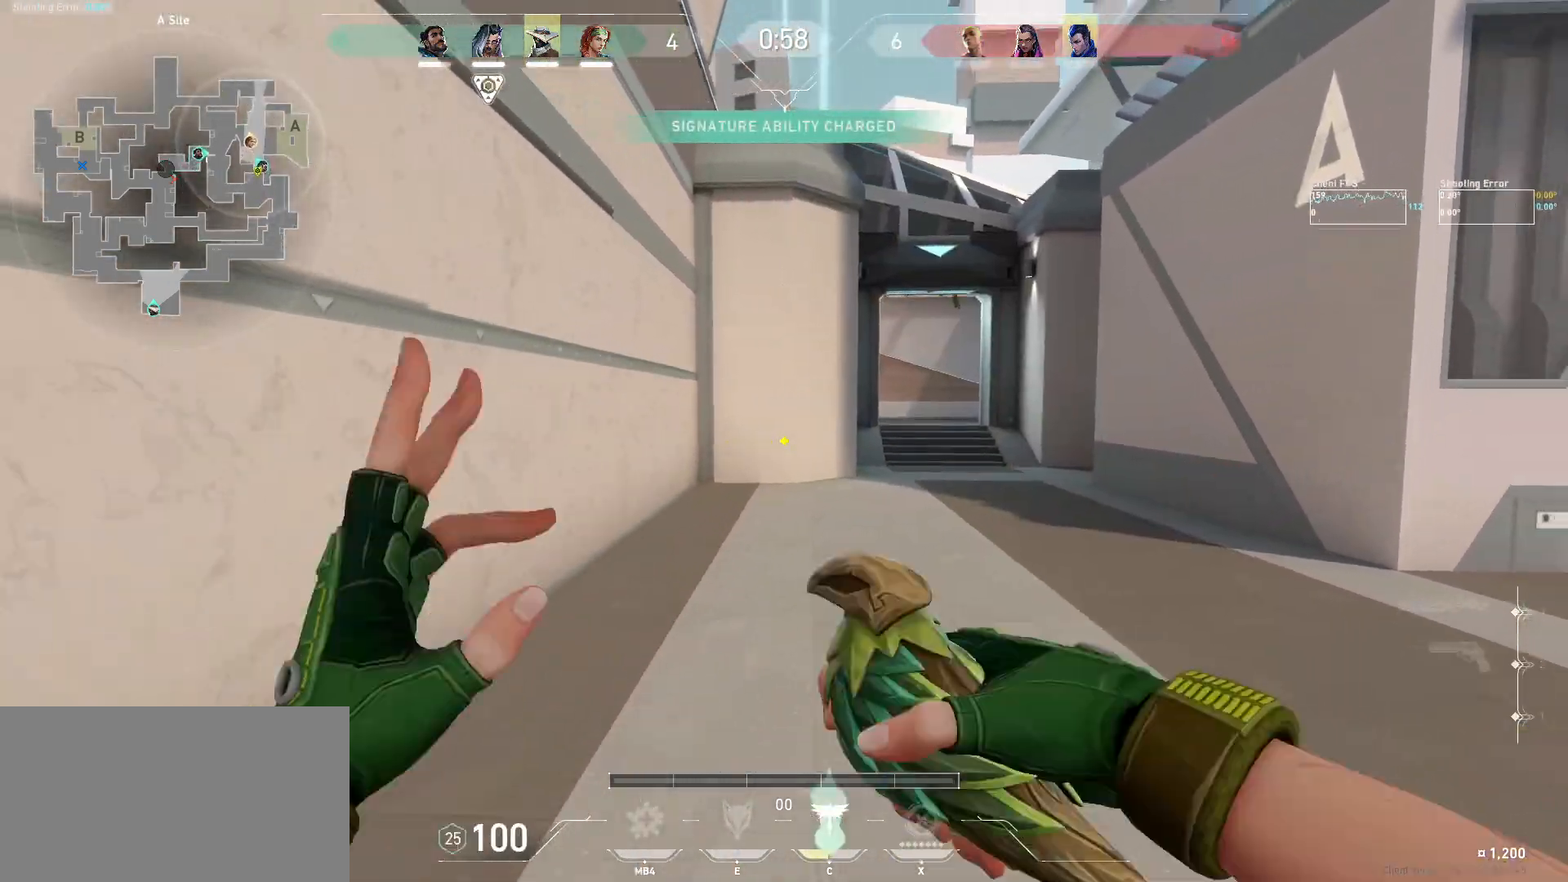
{"keys": ["d", "s"], "mouse": [], "events": [[67, "a", "down"], [217, "a", "up"], [267, "w", "up"], [334, "d", "down"], [434, "s", "down"]]}
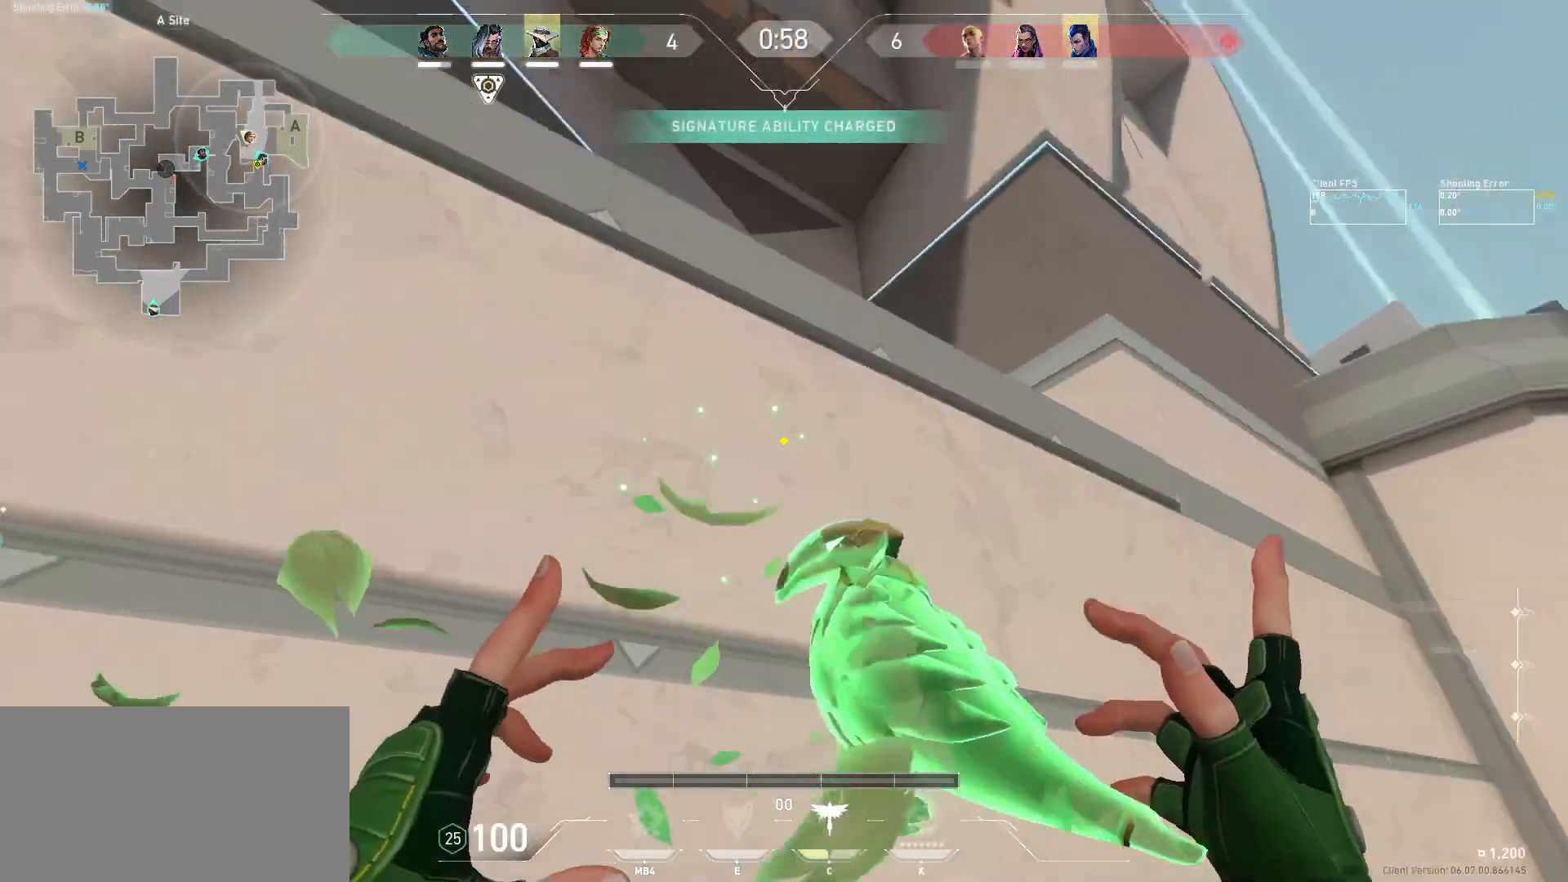
{"keys": ["w"], "mouse": [], "events": [[167, "s", "up"], [250, "d", "up"], [250, "w", "down"]]}